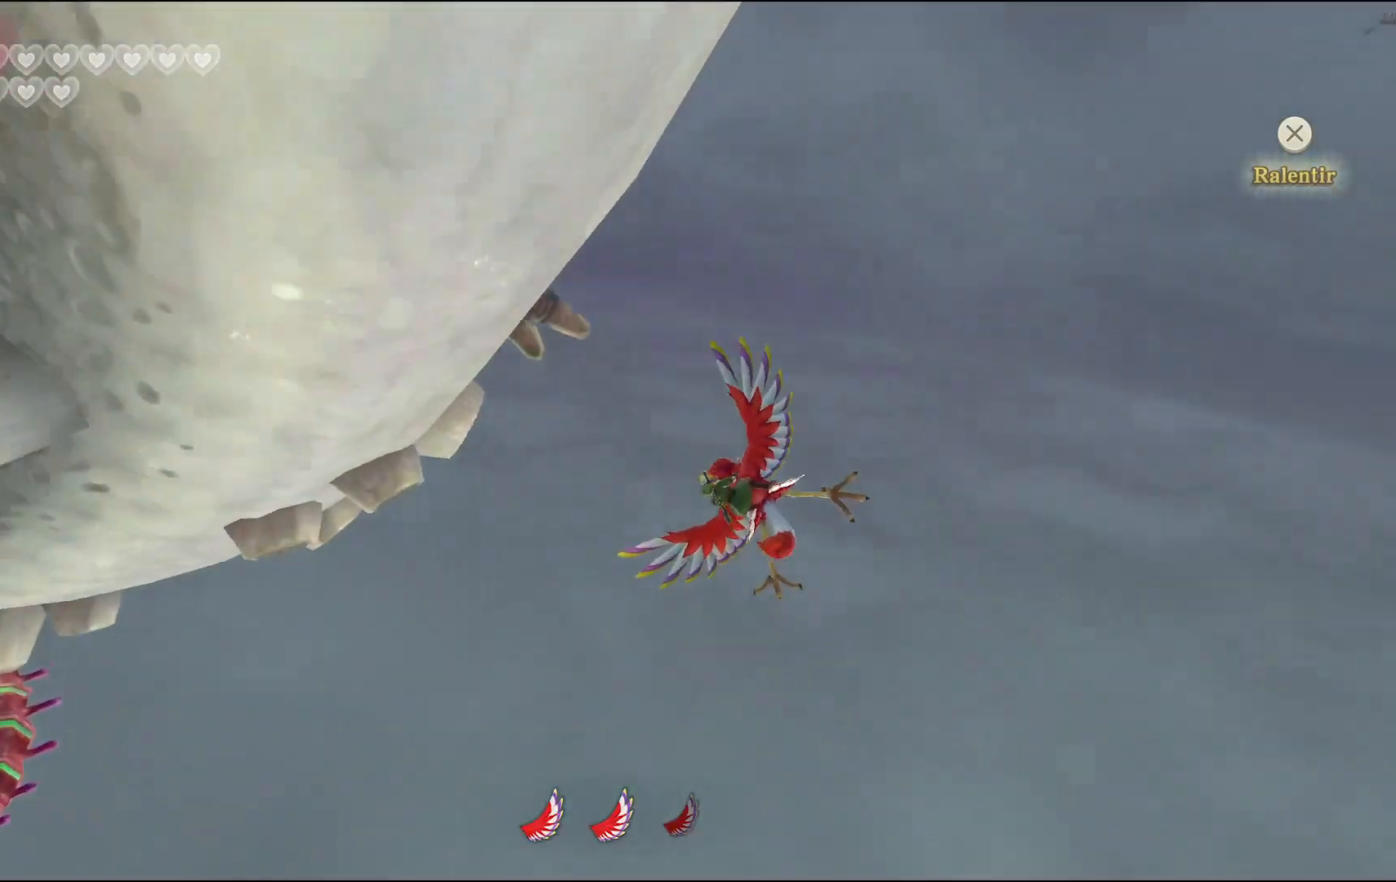
Gameplay with a controller (PlayStation layout); each line is a JSON object with the inputs held at the frame after it. "events" lists button and stick changes between this image and that frame as [ms after this image, input, new state], when the widget could be followed in between. Not read: HOME L3 R3.
{"buttons": ["CROSS"], "left_stick": "left", "right_stick": "center", "events": []}
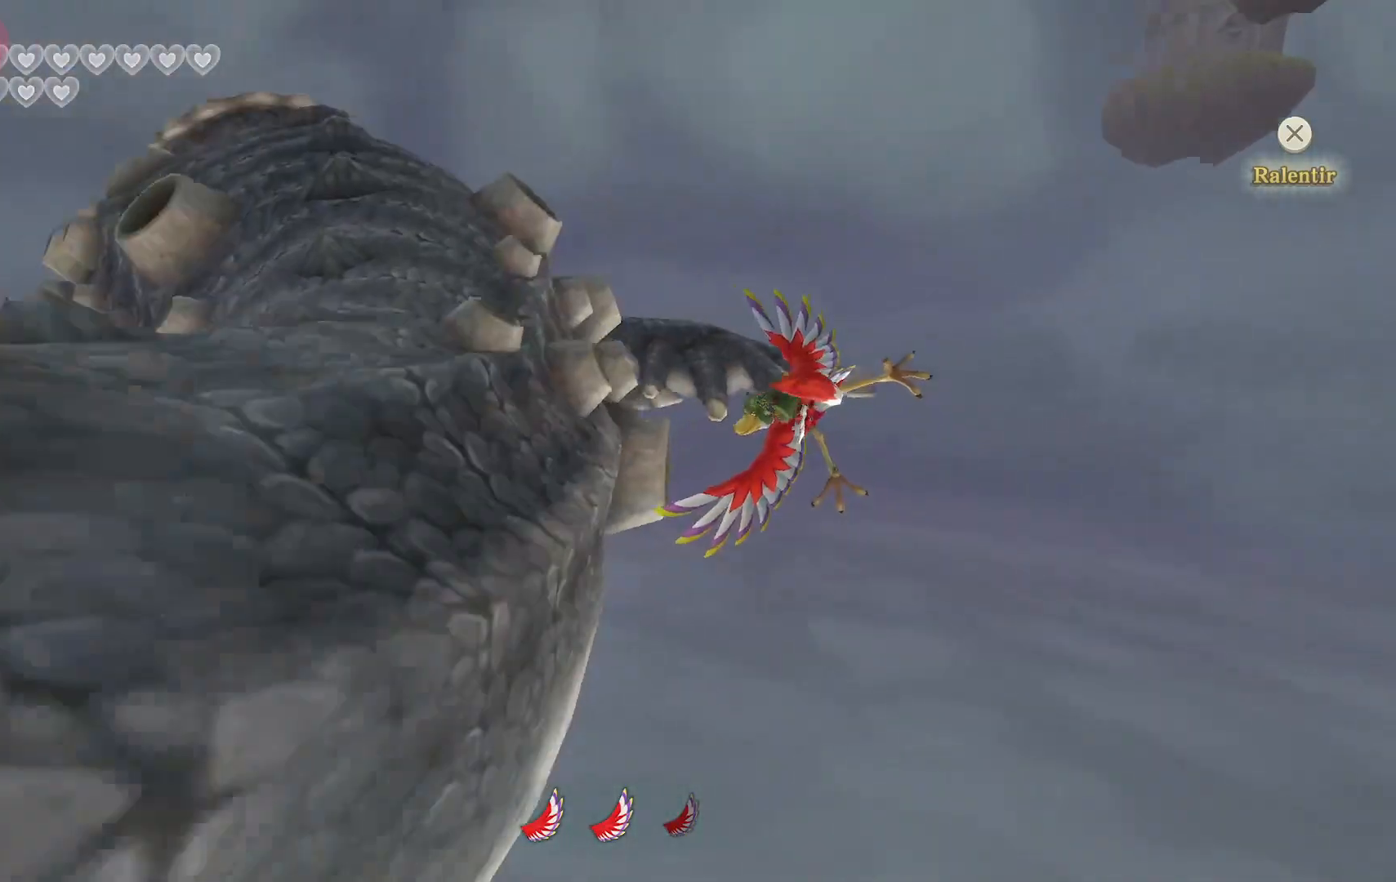
{"buttons": [], "left_stick": "up", "right_stick": "center", "events": [[267, "left_stick", "up-left"], [400, "left_stick", "up"], [417, "CROSS", "up"]]}
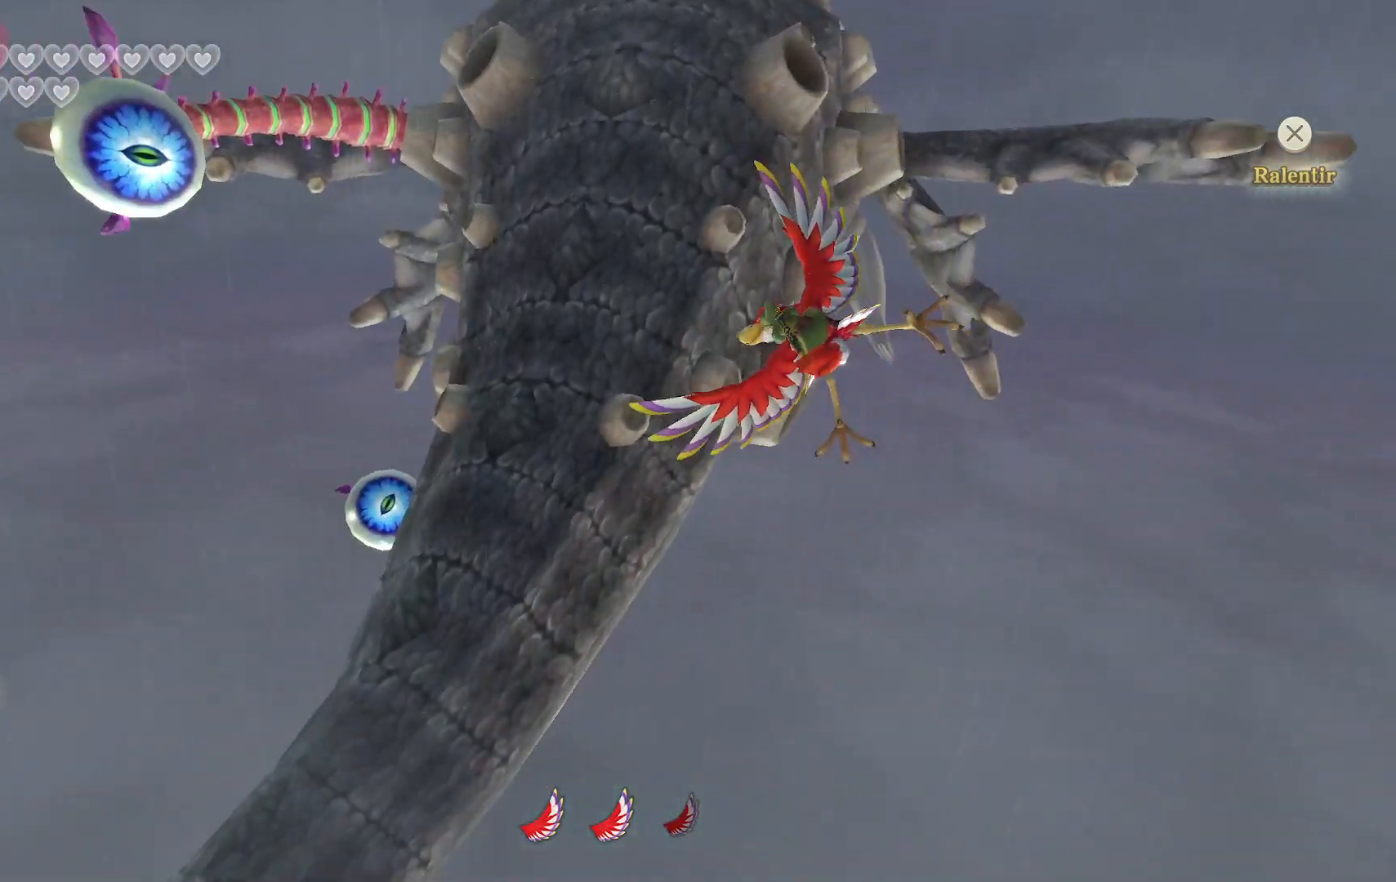
{"buttons": ["CIRCLE", "TRIANGLE"], "left_stick": "down-right", "right_stick": "center", "events": [[67, "CIRCLE", "down"], [233, "CIRCLE", "up"], [267, "left_stick", "up-right"], [300, "CIRCLE", "down"], [433, "TRIANGLE", "down"], [483, "left_stick", "down-right"]]}
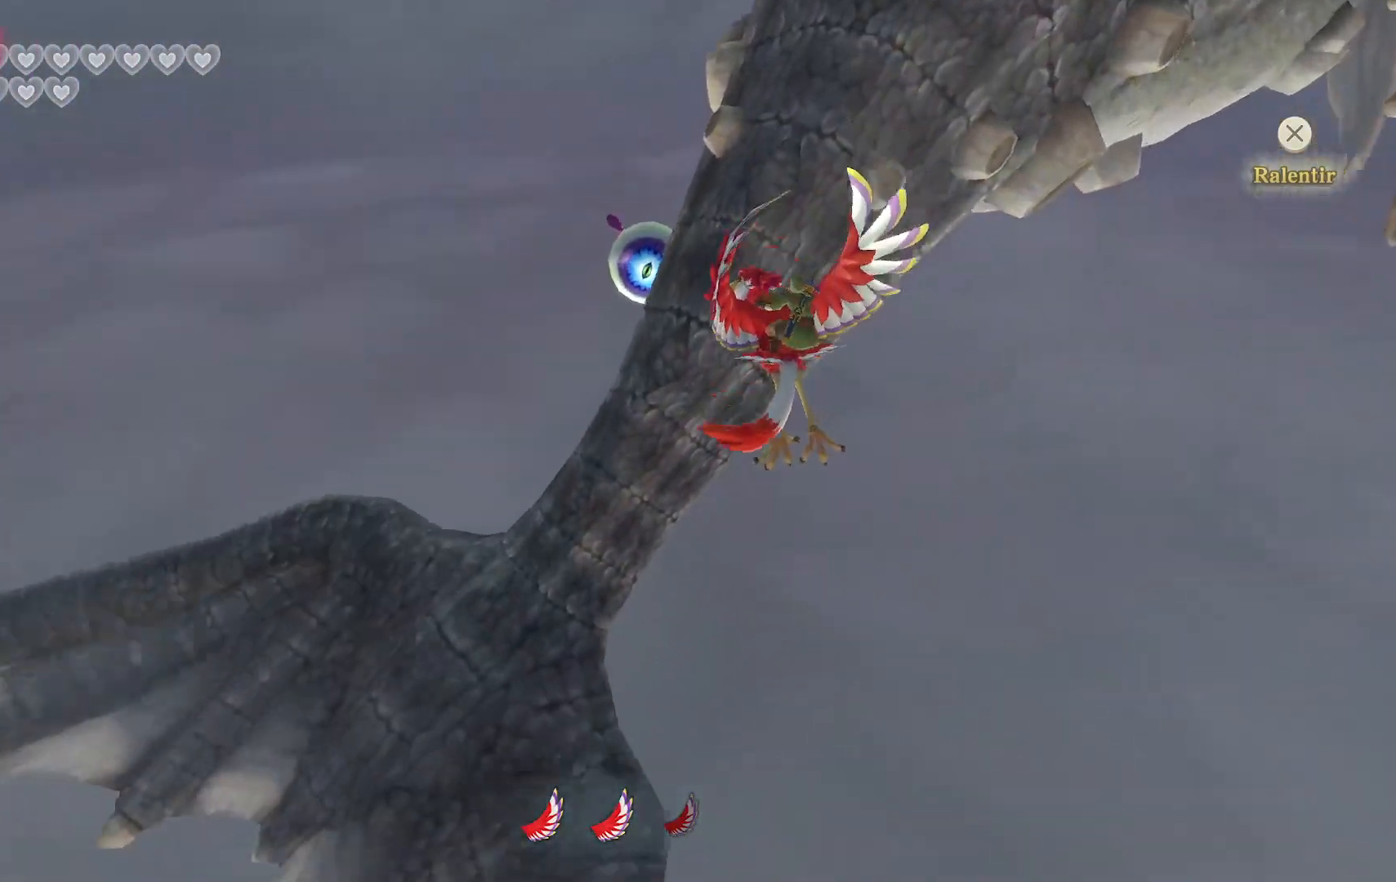
{"buttons": ["CIRCLE", "TRIANGLE"], "left_stick": "up", "right_stick": "center", "events": [[17, "TRIANGLE", "up"], [133, "left_stick", "up-right"], [183, "TRIANGLE", "down"], [317, "TRIANGLE", "up"], [383, "CIRCLE", "up"], [400, "CIRCLE", "down"], [433, "TRIANGLE", "down"], [467, "left_stick", "up"]]}
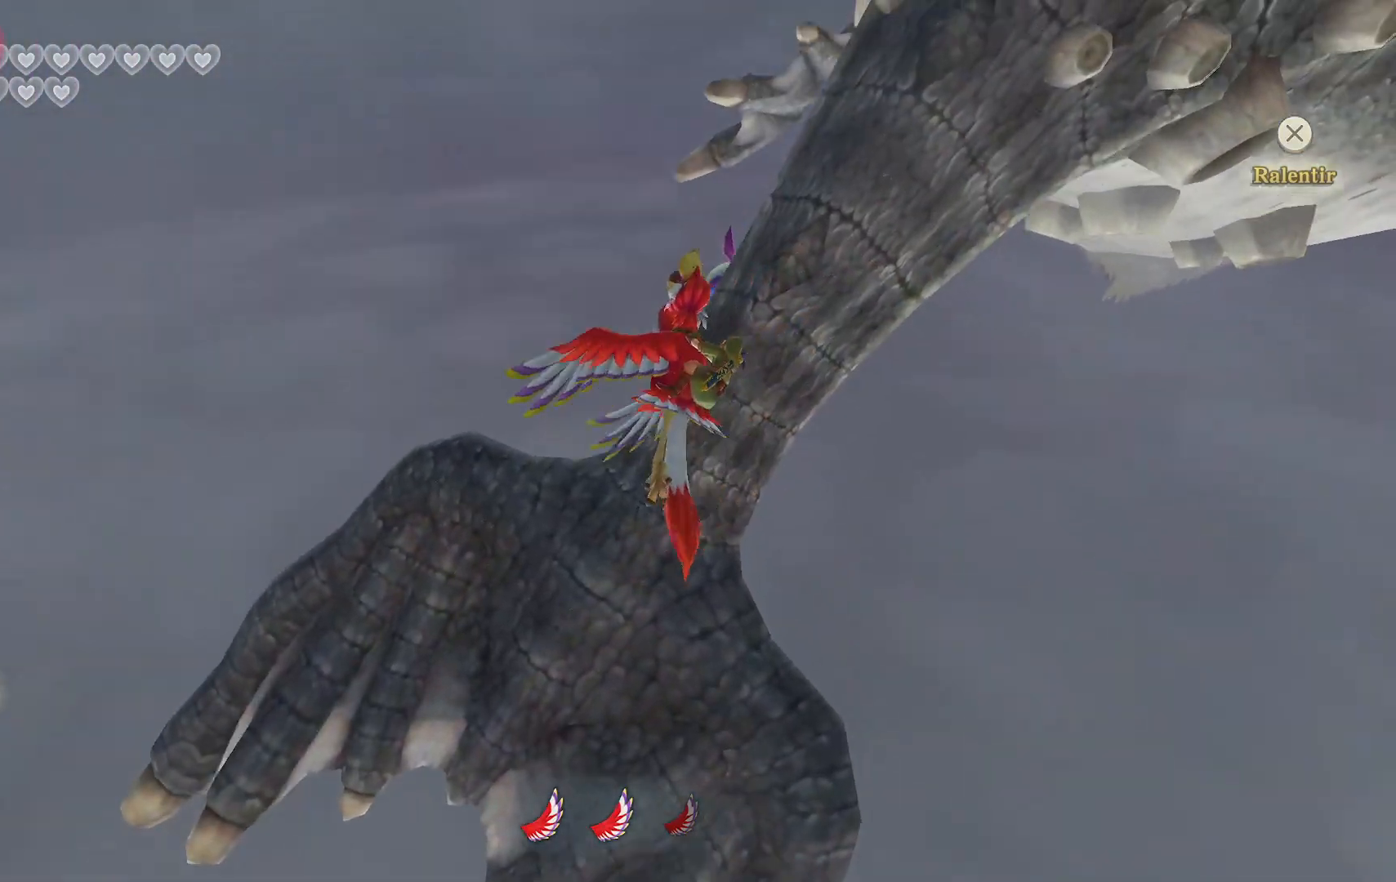
{"buttons": ["CIRCLE", "TRIANGLE"], "left_stick": "down", "right_stick": "center", "events": [[67, "TRIANGLE", "up"], [133, "left_stick", "left"], [183, "TRIANGLE", "down"], [217, "left_stick", "down"], [300, "TRIANGLE", "up"], [433, "TRIANGLE", "down"]]}
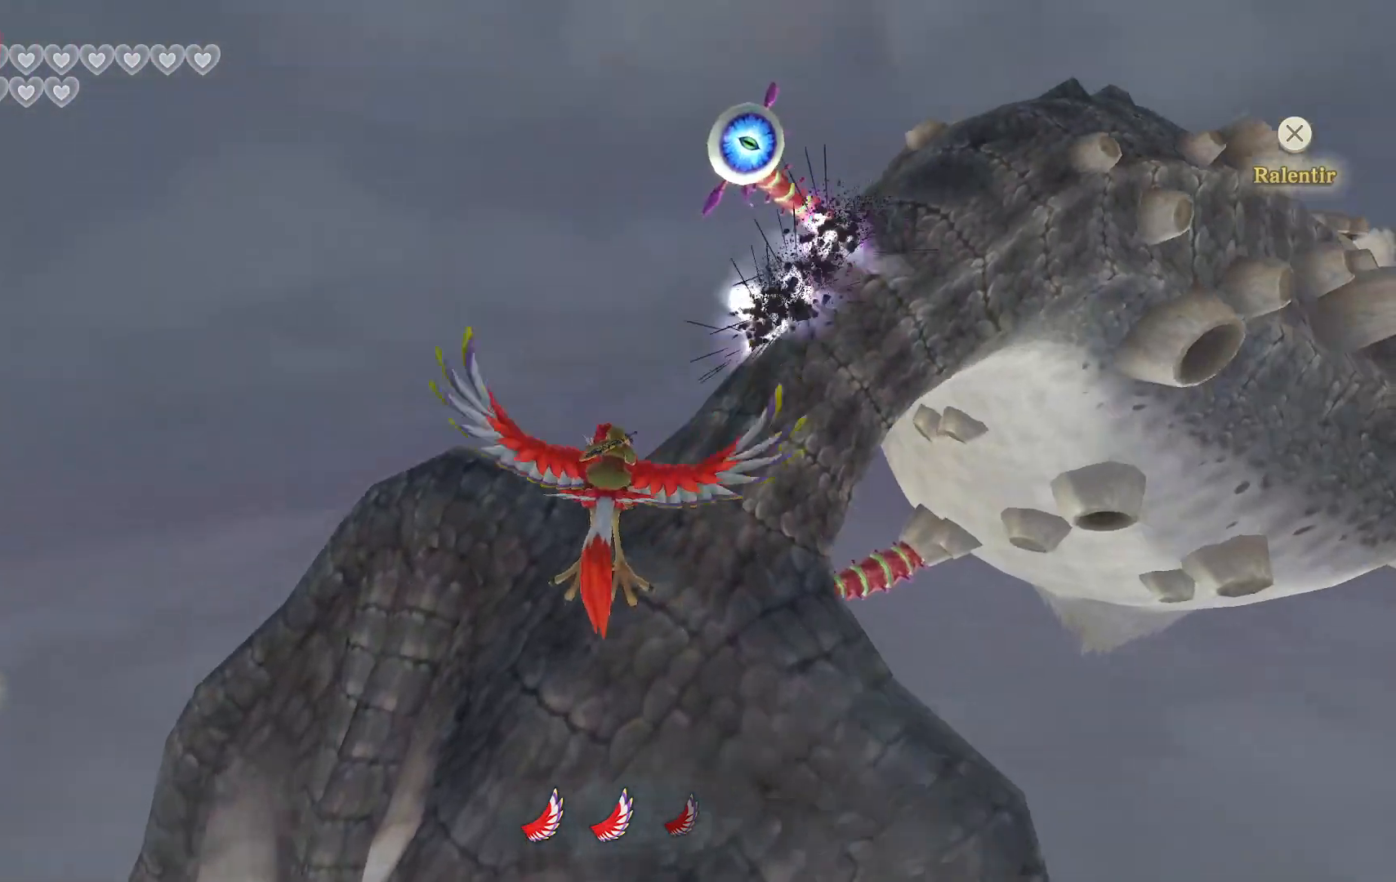
{"buttons": ["CIRCLE"], "left_stick": "down", "right_stick": "center", "events": [[67, "TRIANGLE", "up"], [150, "TRIANGLE", "down"], [300, "TRIANGLE", "up"], [367, "TRIANGLE", "down"], [500, "TRIANGLE", "up"]]}
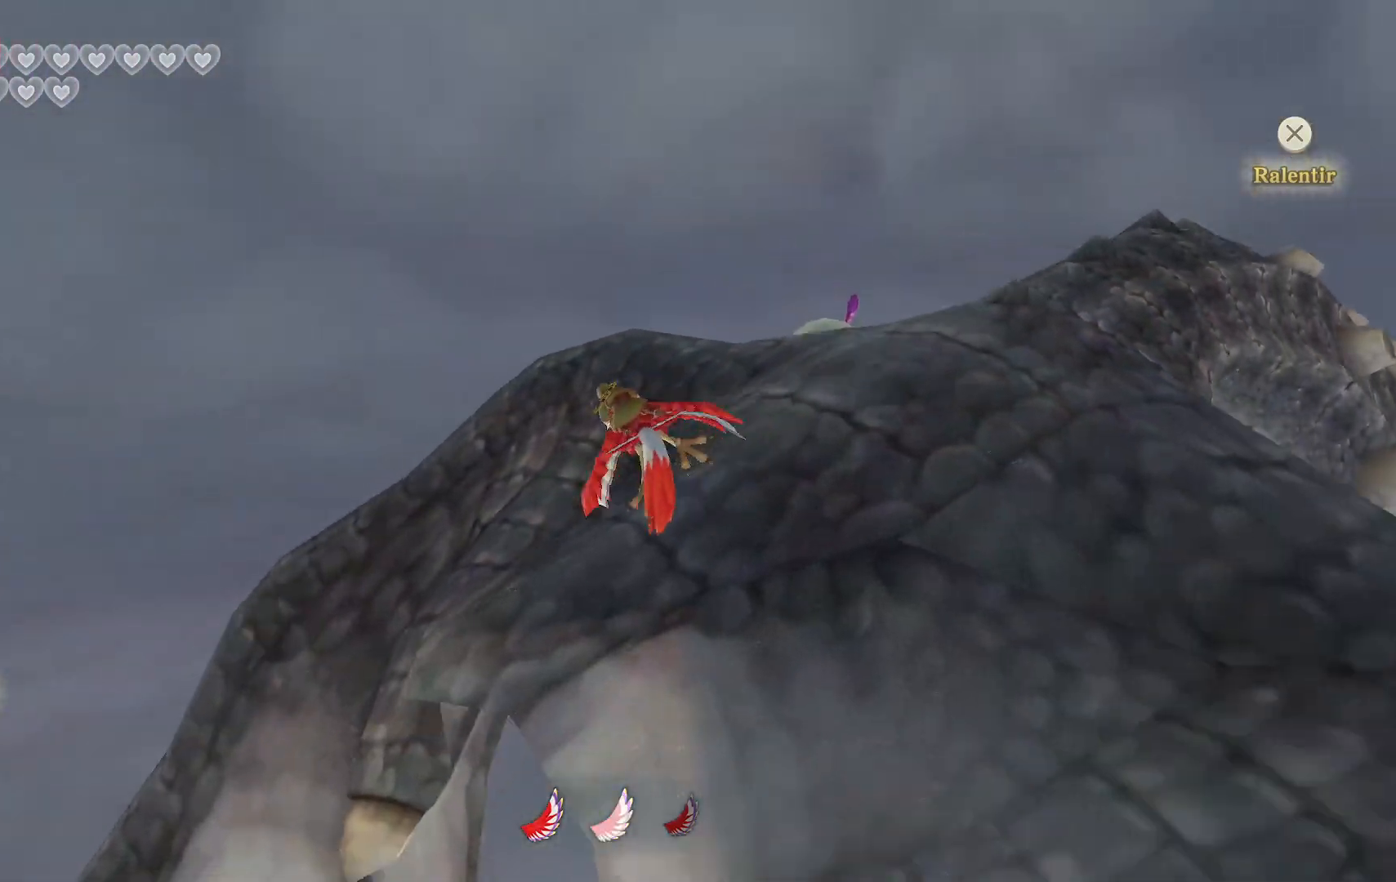
{"buttons": ["CIRCLE"], "left_stick": "right", "right_stick": "center", "events": [[267, "CIRCLE", "up"], [317, "CIRCLE", "down"], [383, "left_stick", "right"]]}
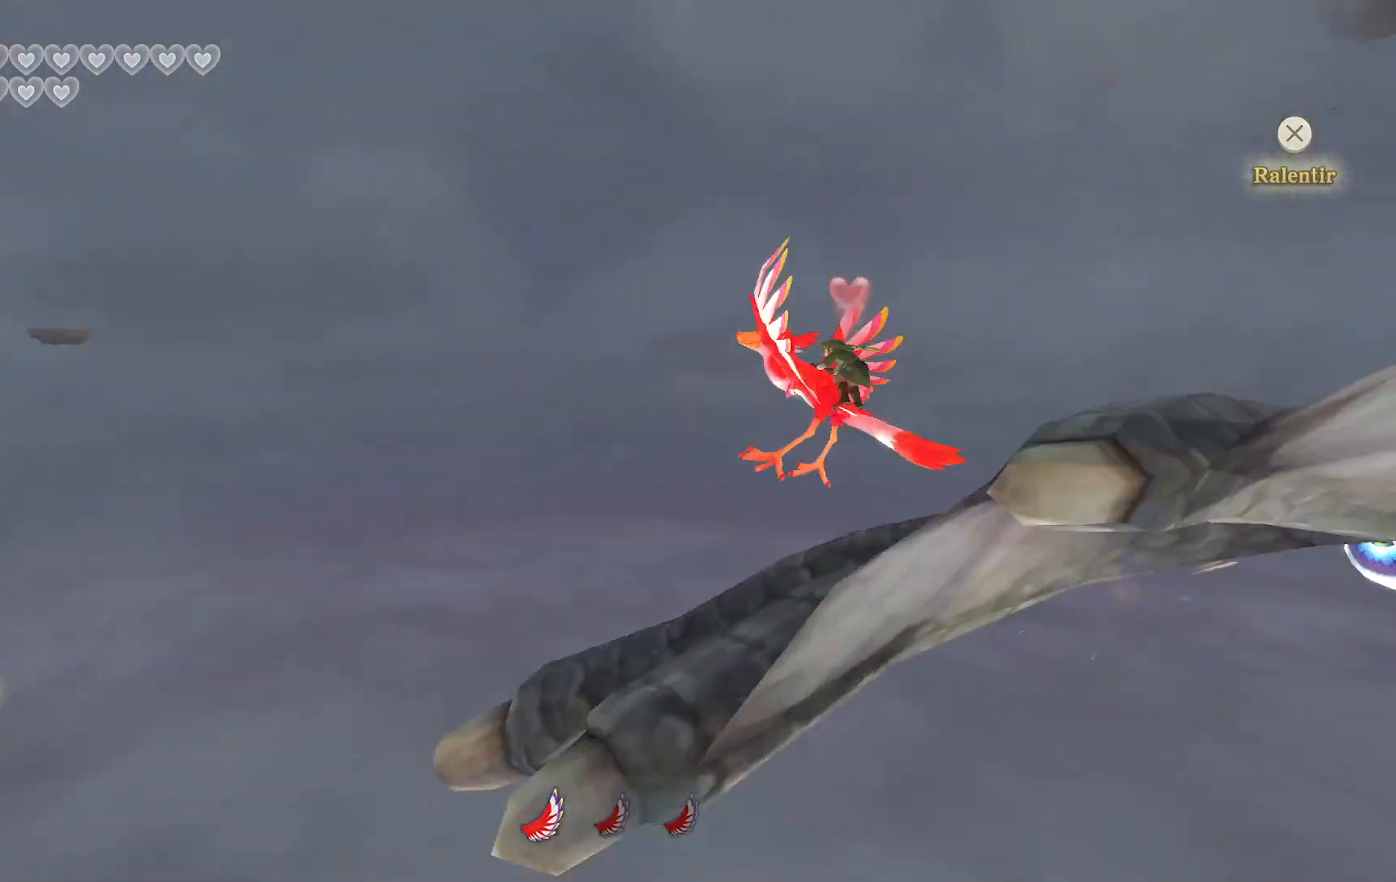
{"buttons": [], "left_stick": "right", "right_stick": "center", "events": [[17, "CIRCLE", "up"]]}
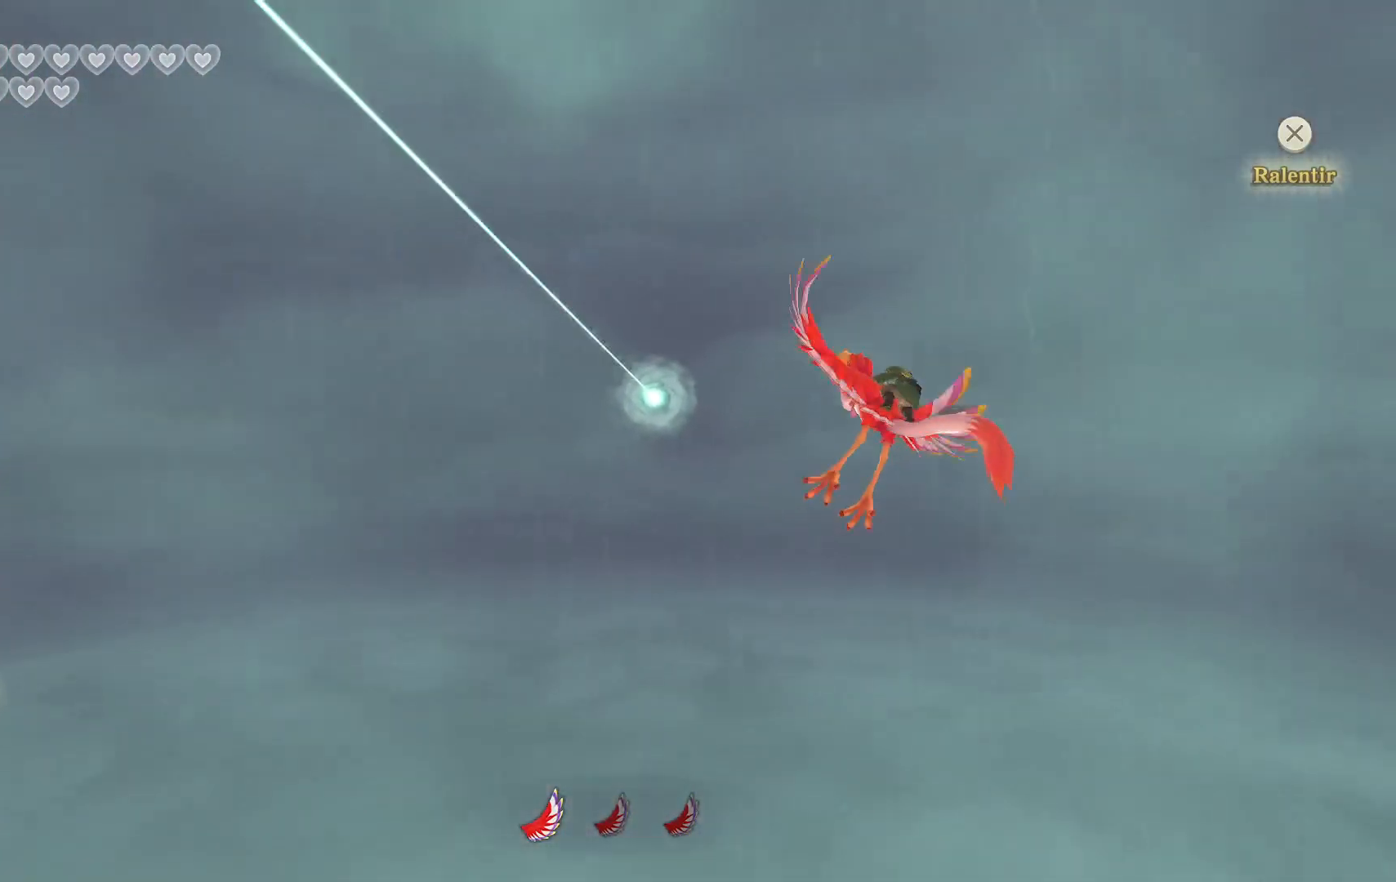
{"buttons": [], "left_stick": "down-right", "right_stick": "center", "events": [[400, "left_stick", "down-right"]]}
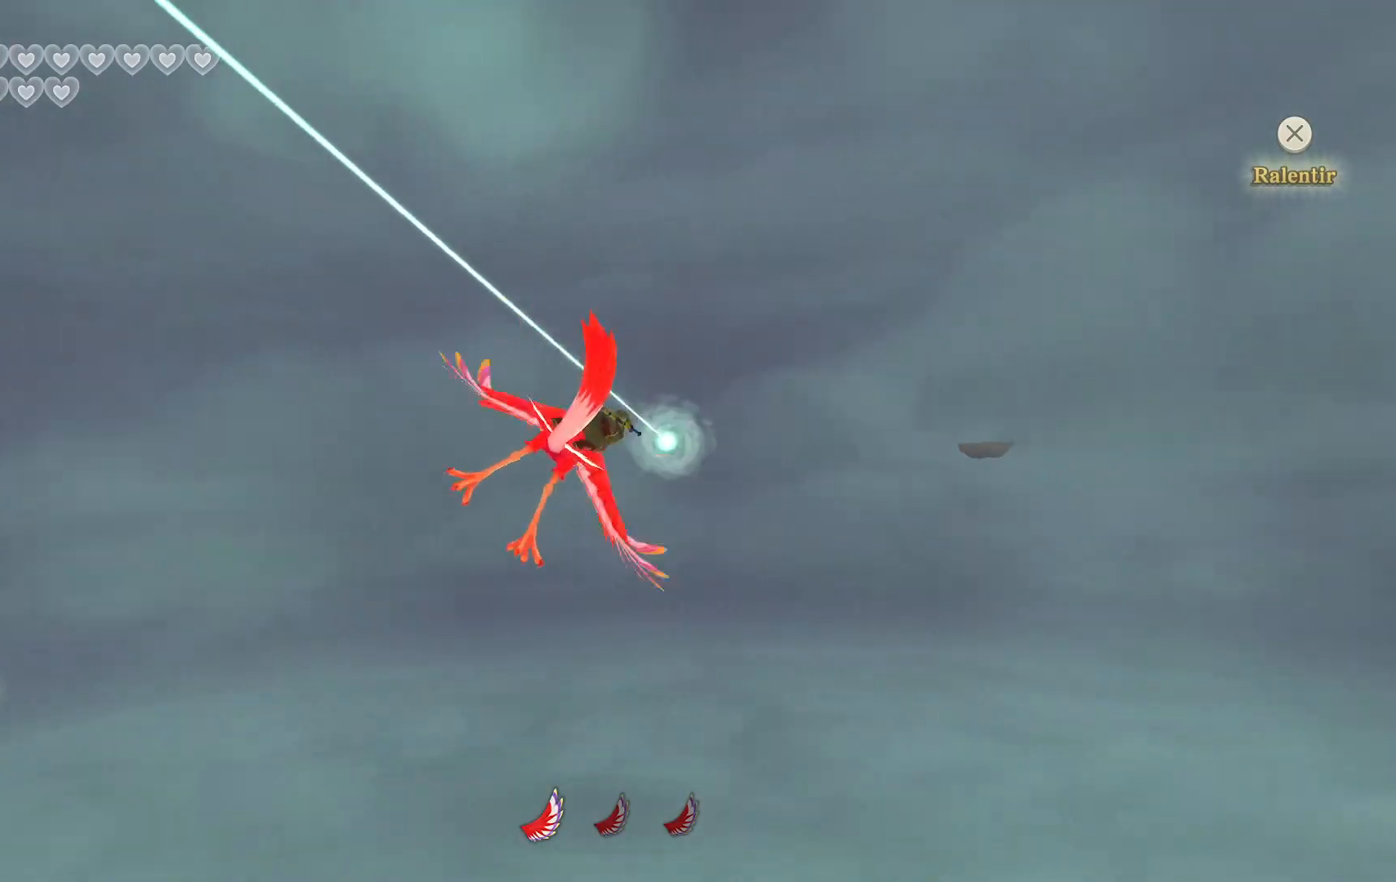
{"buttons": [], "left_stick": "down-right", "right_stick": "center", "events": []}
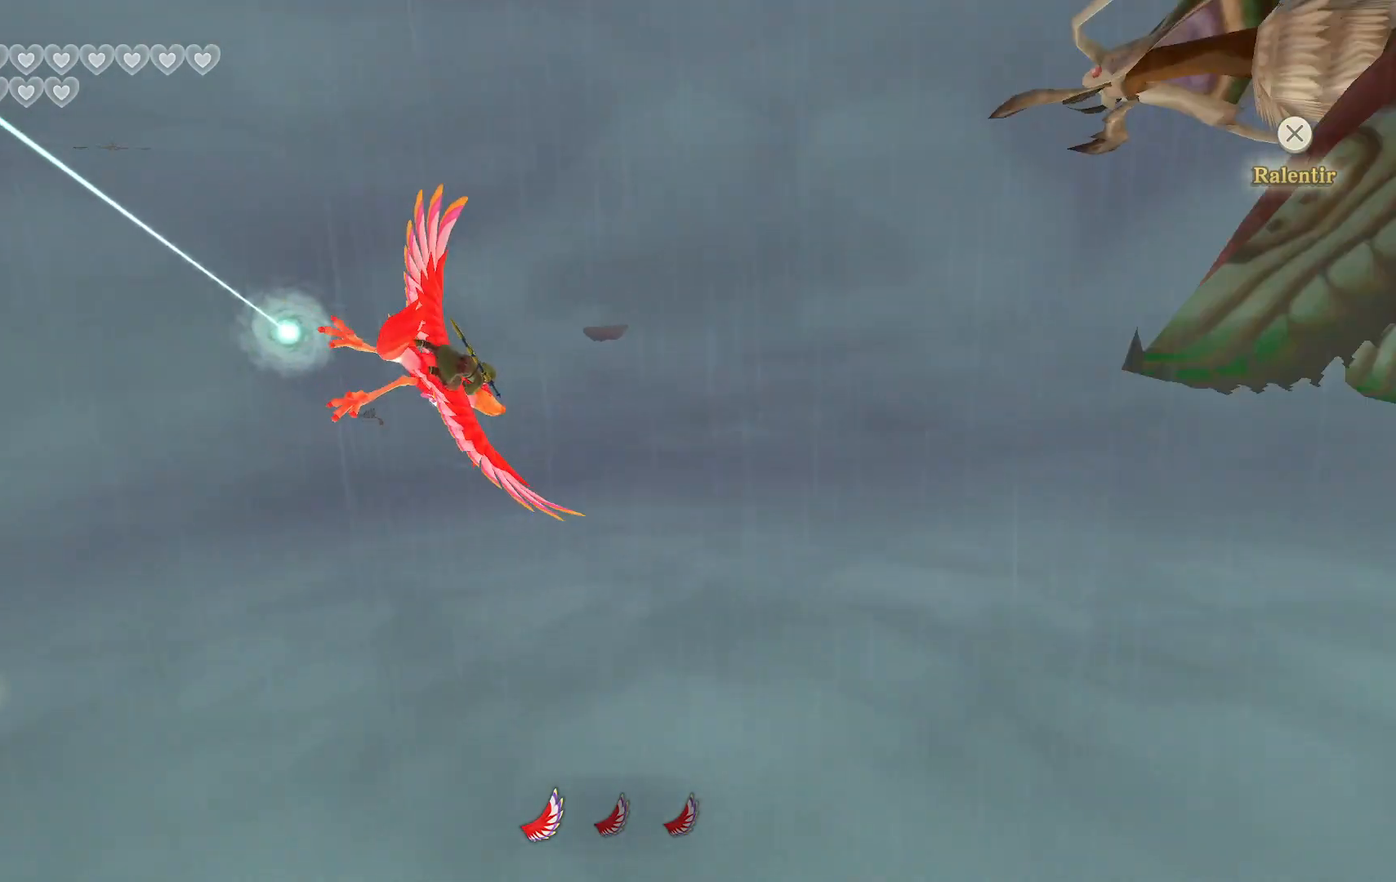
{"buttons": [], "left_stick": "down-right", "right_stick": "center", "events": [[267, "CIRCLE", "down"], [467, "CIRCLE", "up"]]}
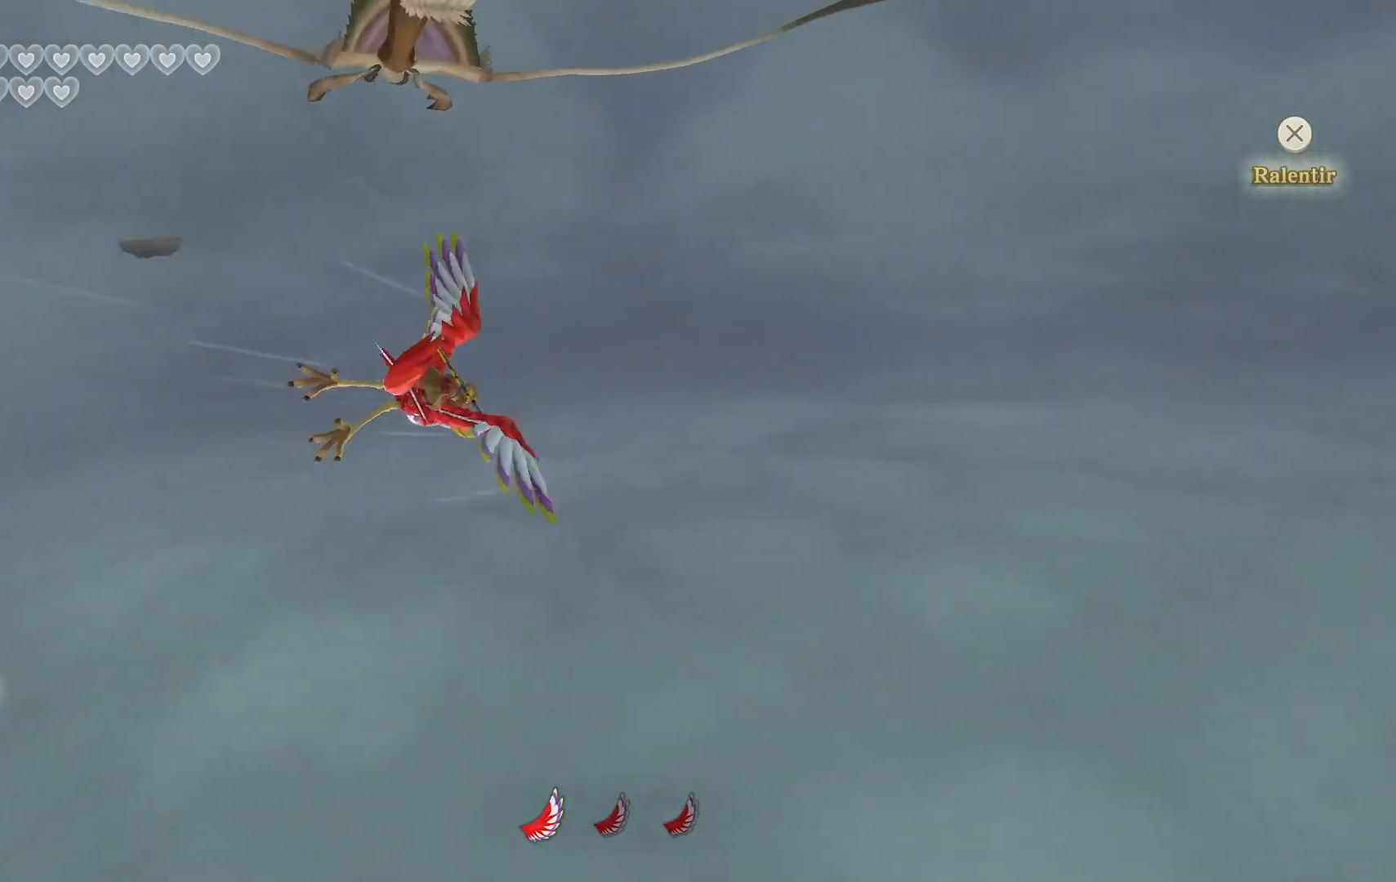
{"buttons": [], "left_stick": "left", "right_stick": "center", "events": [[67, "CIRCLE", "down"], [150, "left_stick", "down"], [250, "CIRCLE", "up"], [350, "left_stick", "left"]]}
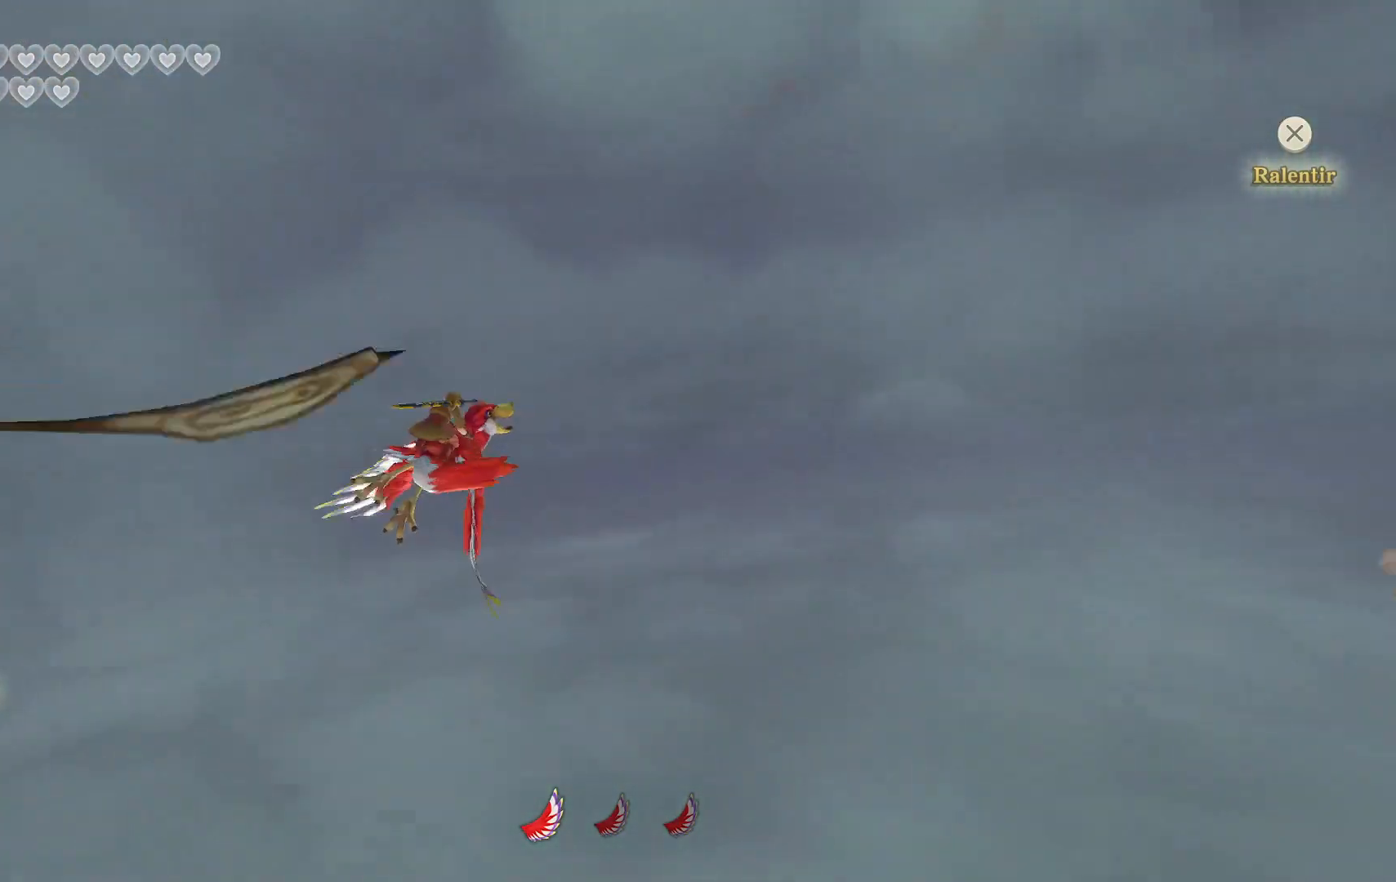
{"buttons": [], "left_stick": "down-right", "right_stick": "center", "events": [[433, "left_stick", "down-right"]]}
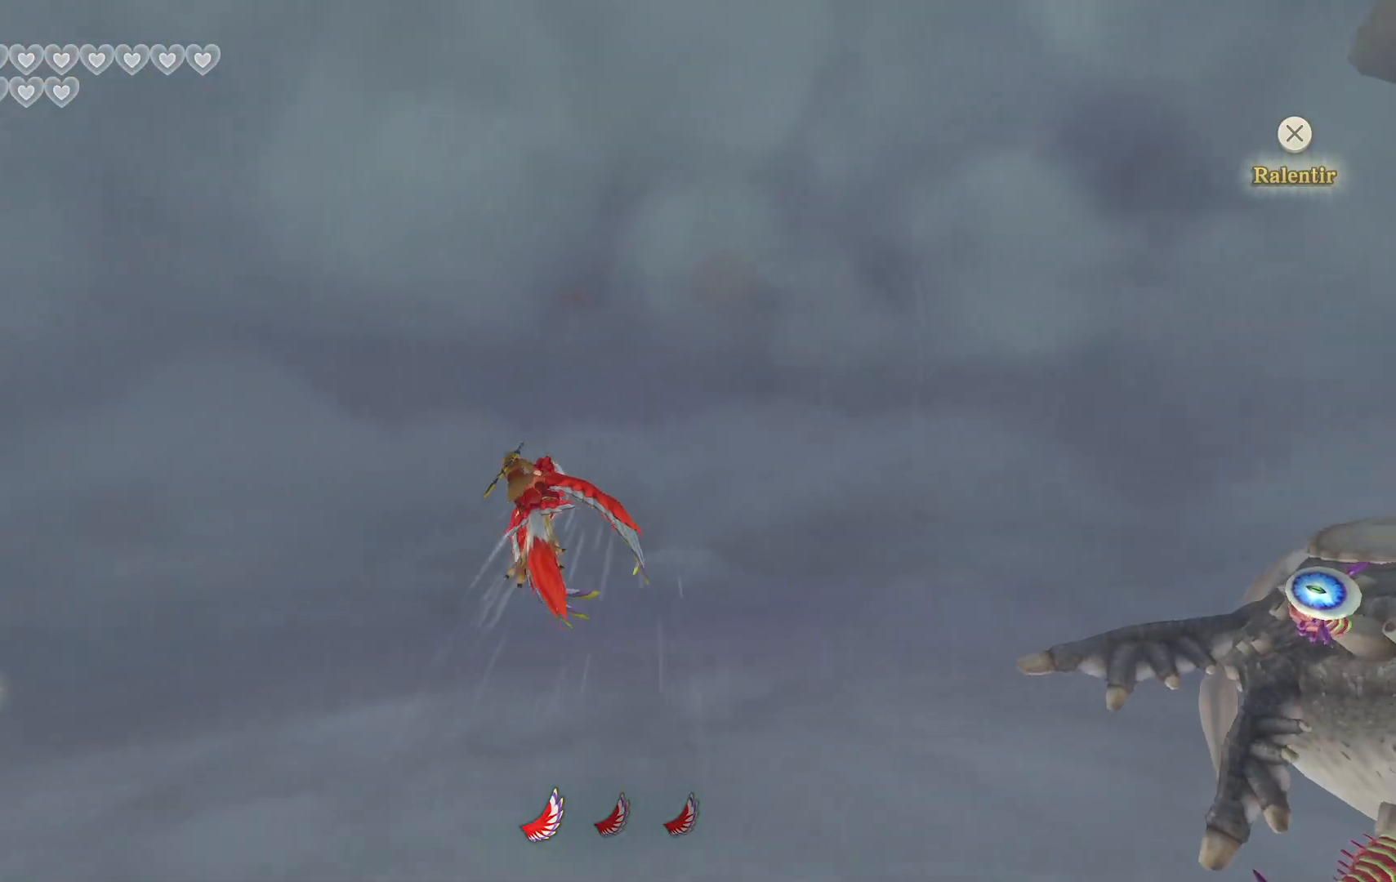
{"buttons": [], "left_stick": "down", "right_stick": "center", "events": [[500, "left_stick", "down"]]}
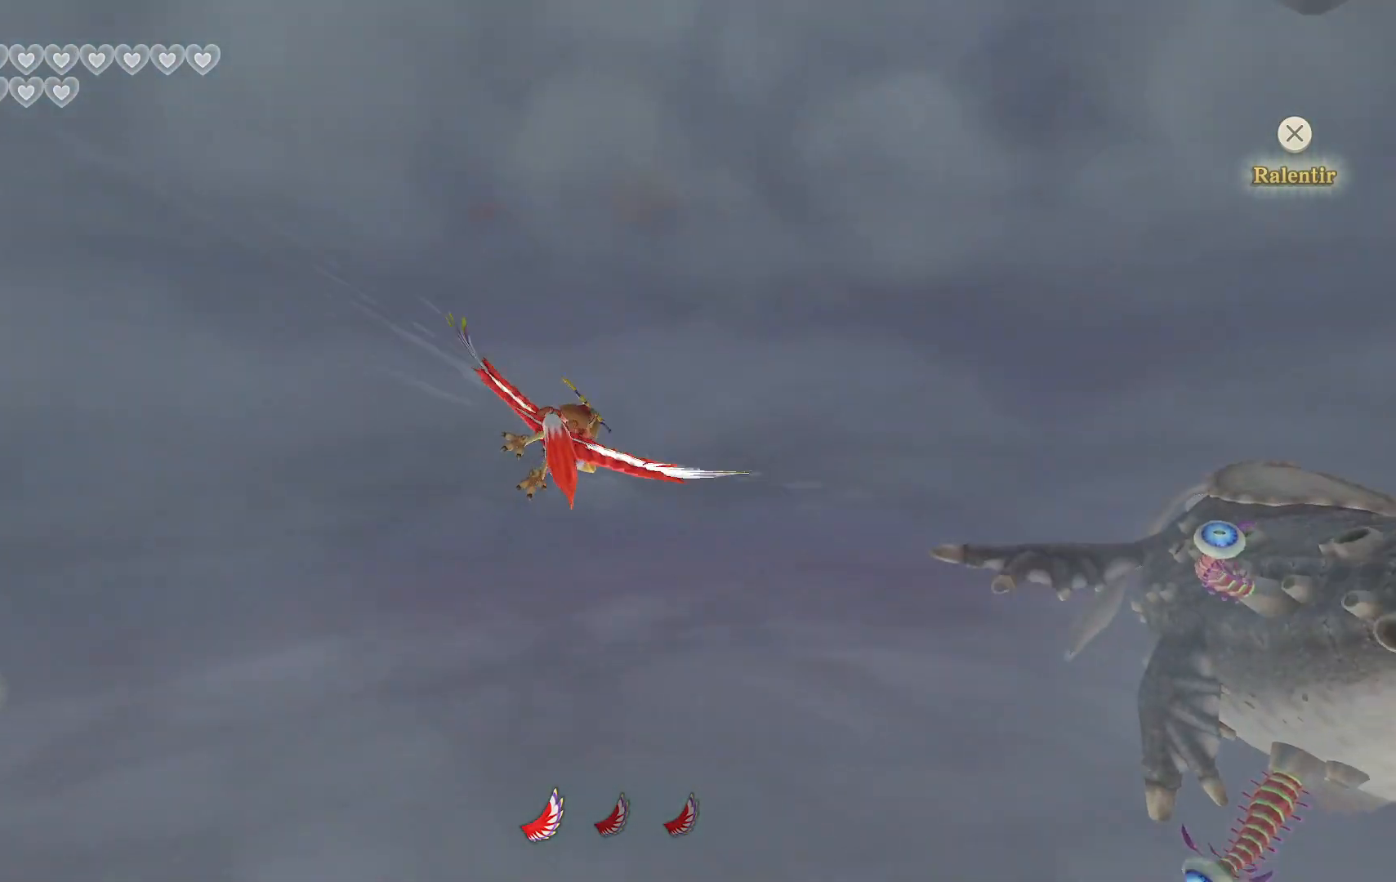
{"buttons": [], "left_stick": "down", "right_stick": "center", "events": [[33, "CIRCLE", "down"], [183, "CIRCLE", "up"], [267, "CIRCLE", "down"], [417, "CIRCLE", "up"]]}
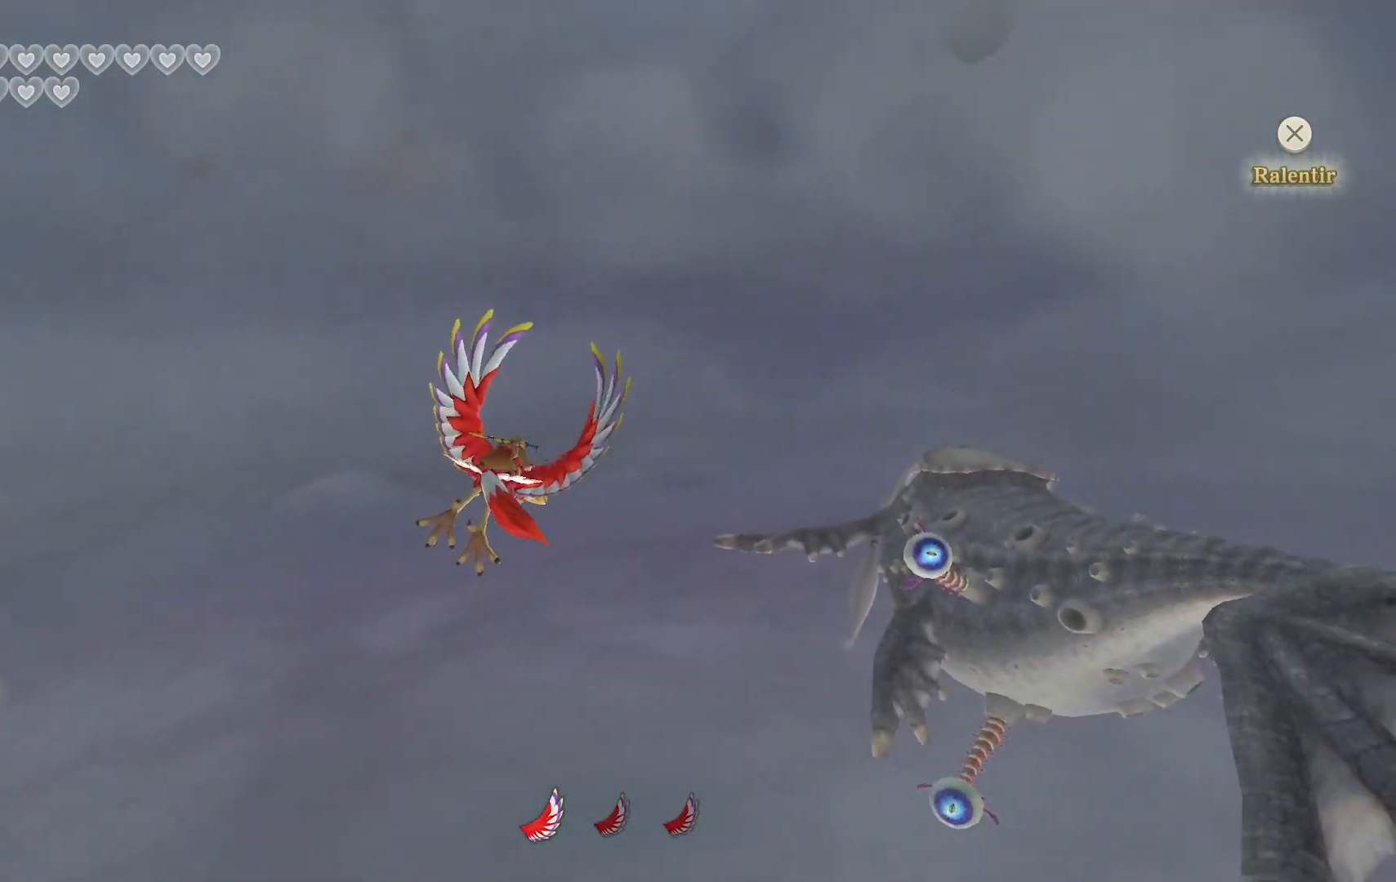
{"buttons": [], "left_stick": "down", "right_stick": "center", "events": []}
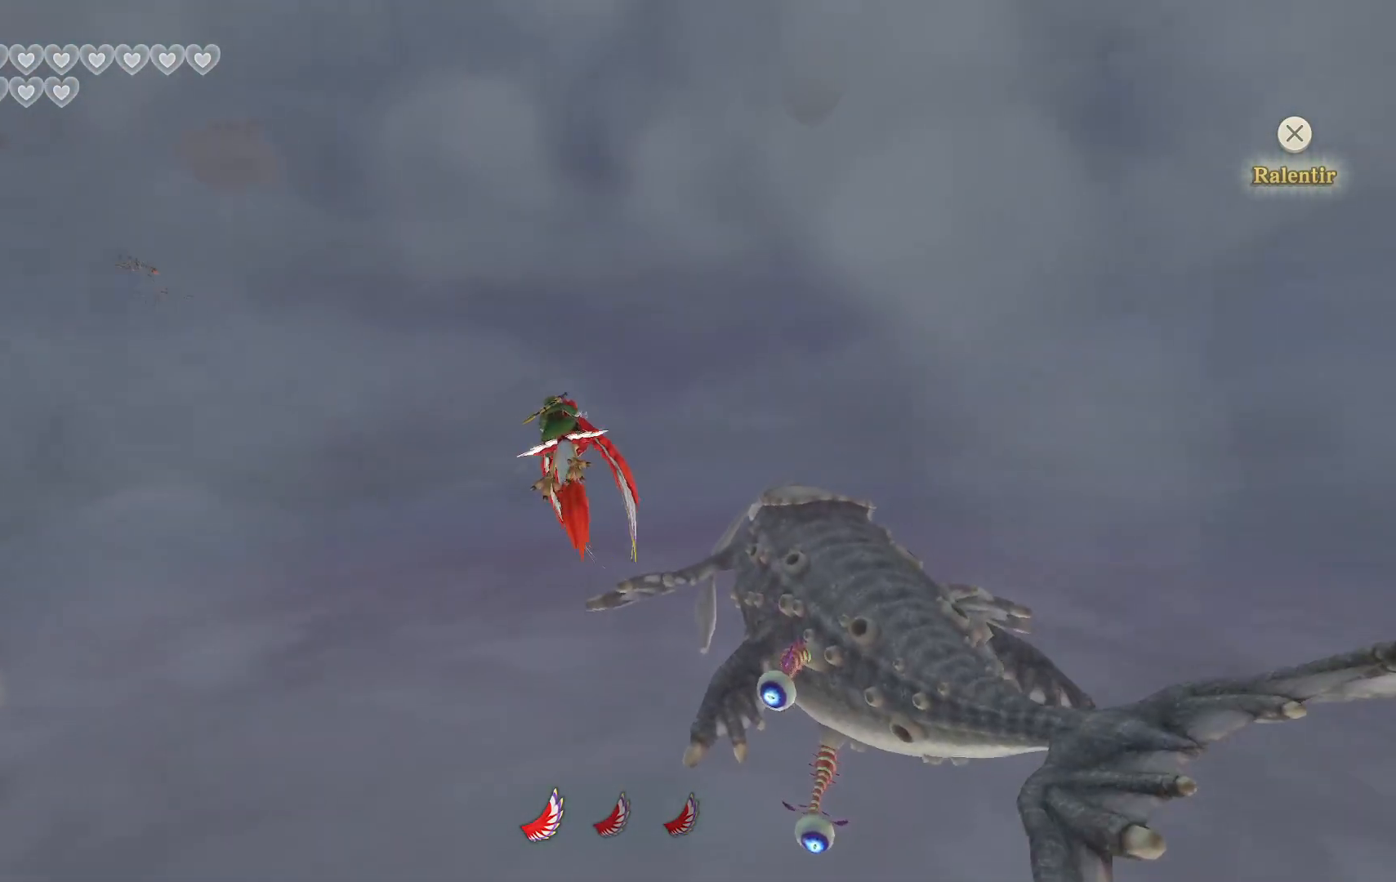
{"buttons": [], "left_stick": "down", "right_stick": "center", "events": []}
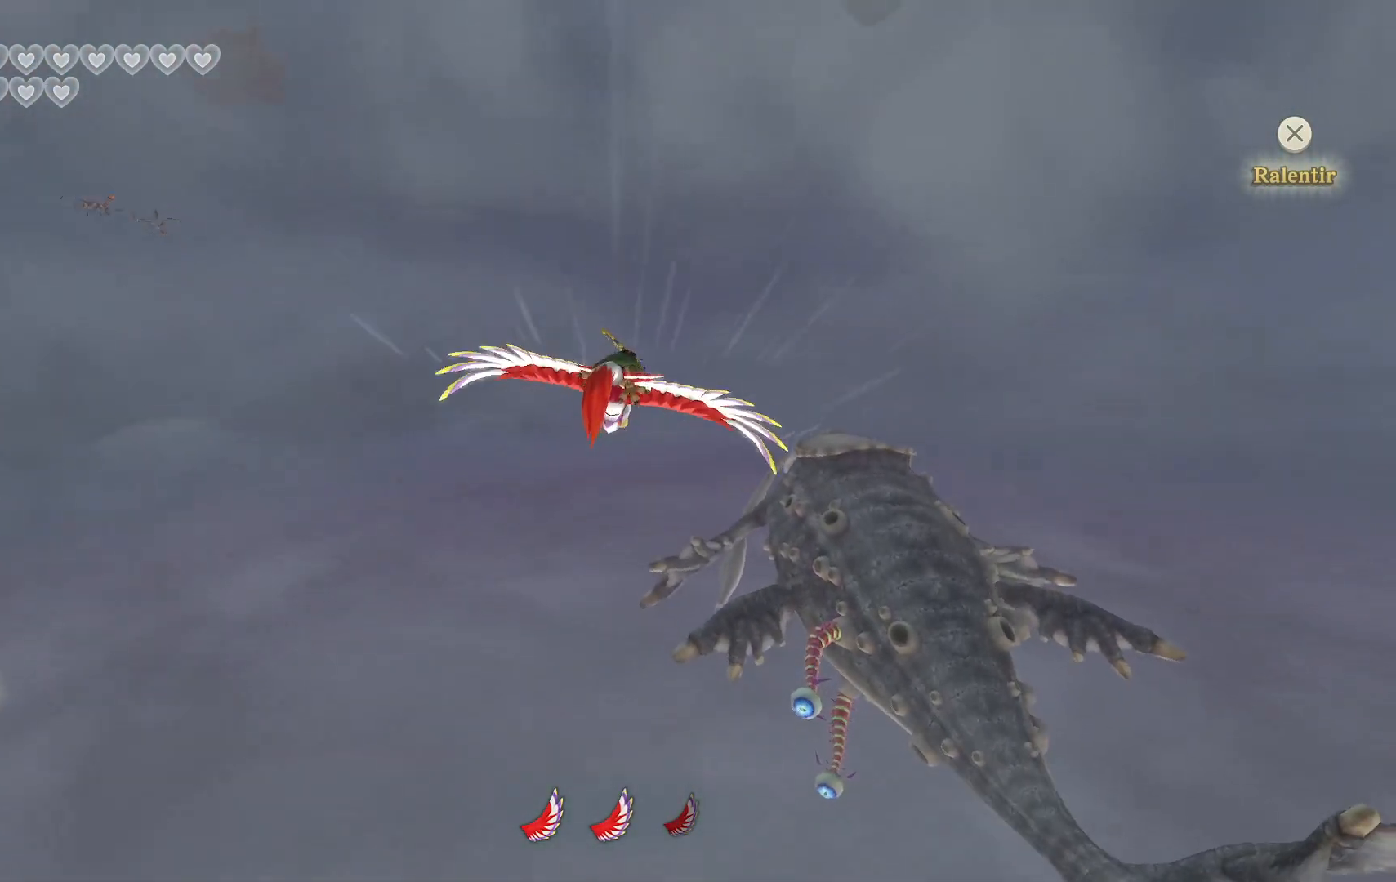
{"buttons": ["CIRCLE"], "left_stick": "down", "right_stick": "center", "events": [[67, "CIRCLE", "down"], [250, "CIRCLE", "up"], [367, "CIRCLE", "down"]]}
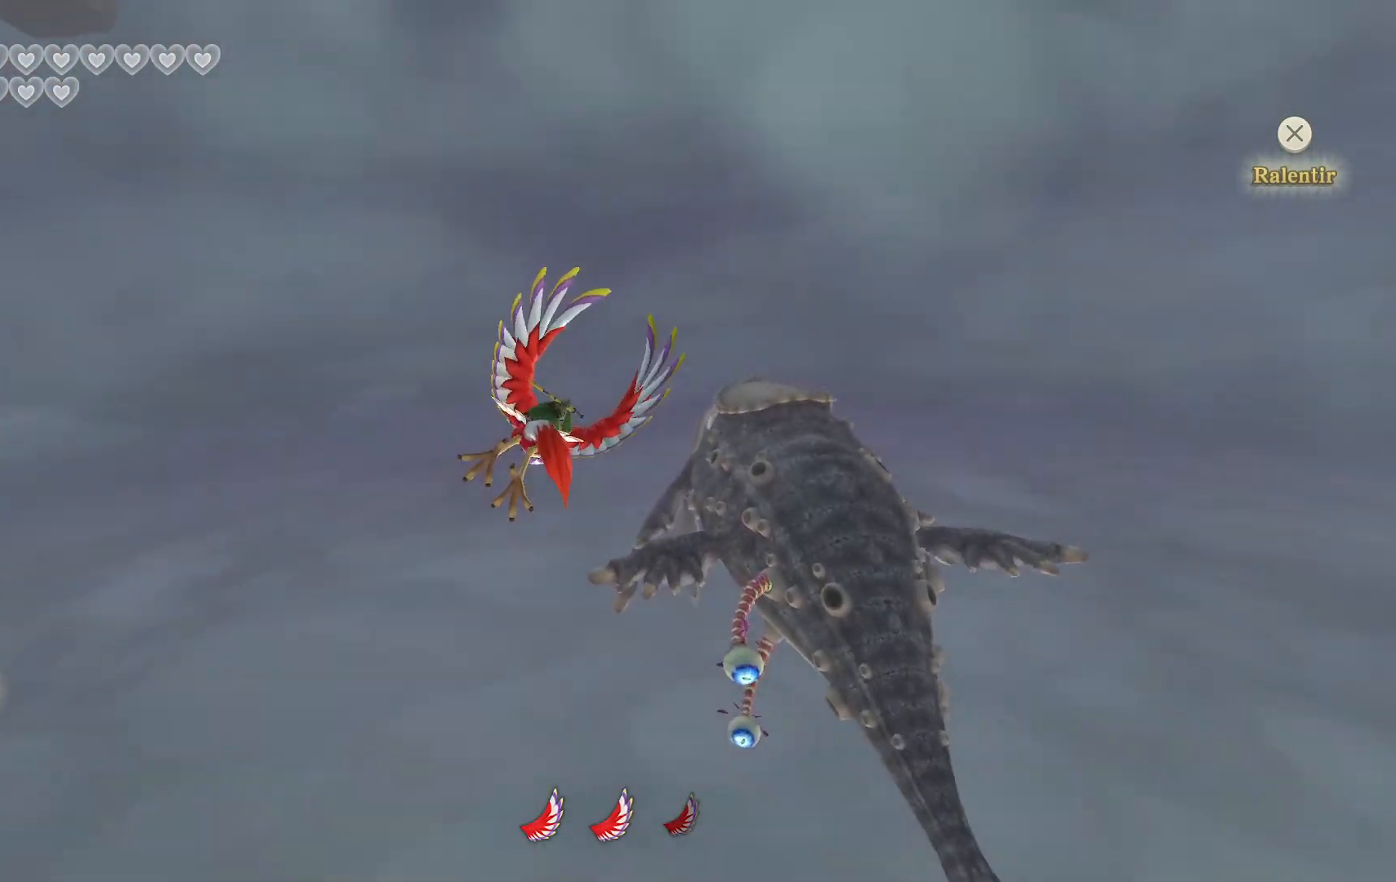
{"buttons": [], "left_stick": "down", "right_stick": "center", "events": [[33, "CIRCLE", "up"]]}
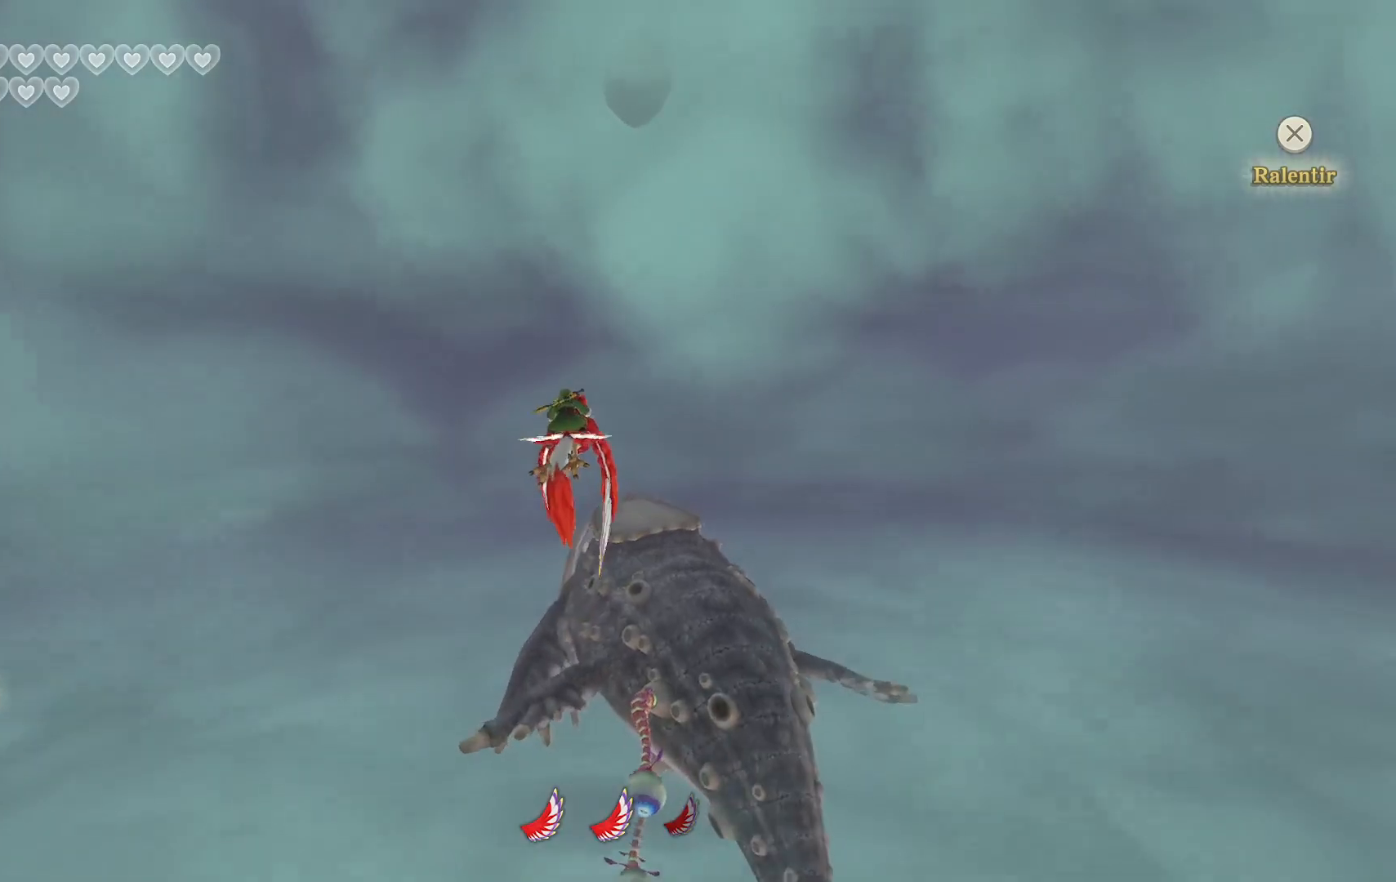
{"buttons": [], "left_stick": "down", "right_stick": "center", "events": []}
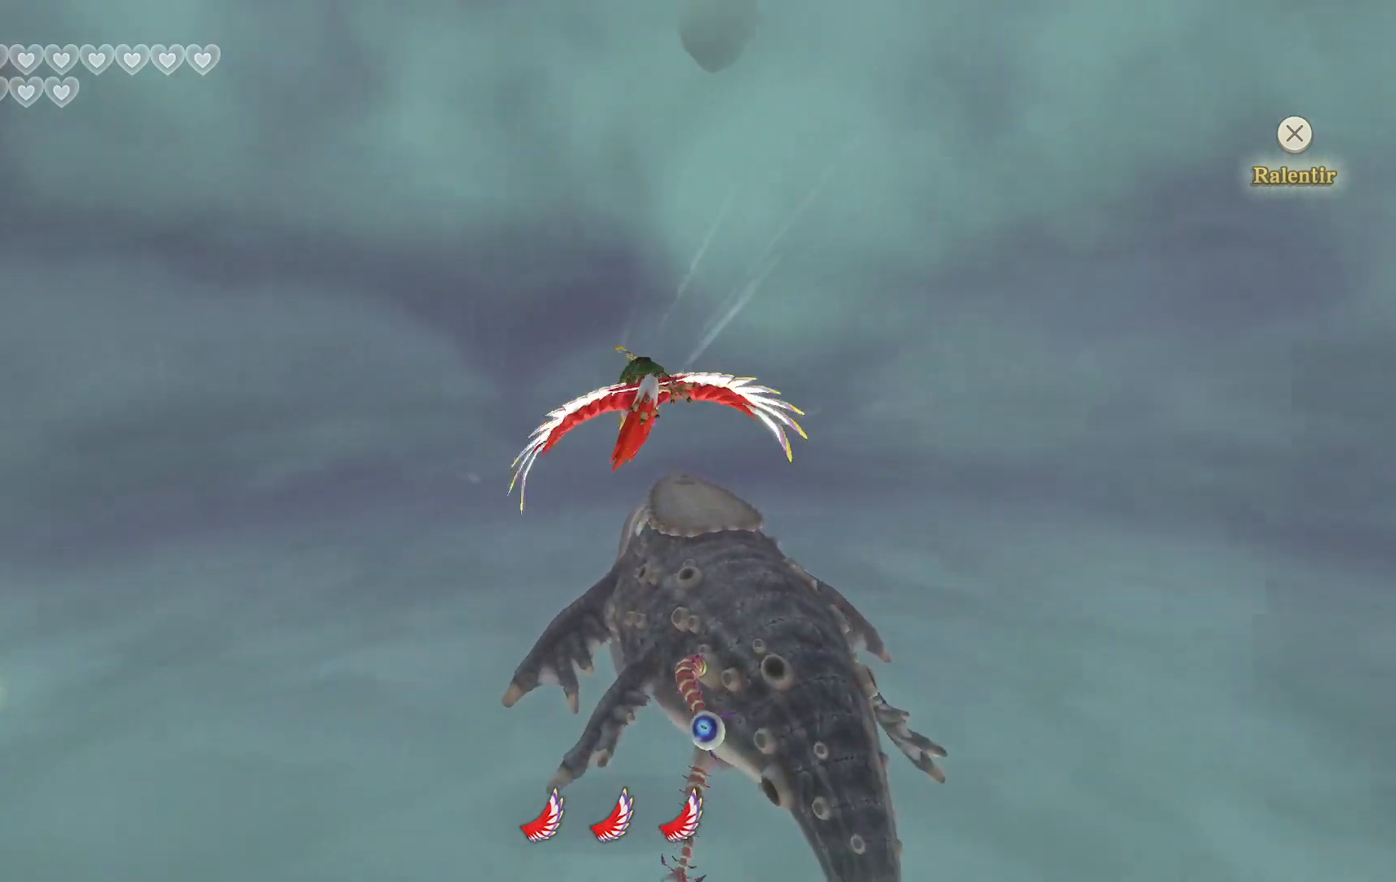
{"buttons": [], "left_stick": "down", "right_stick": "center", "events": []}
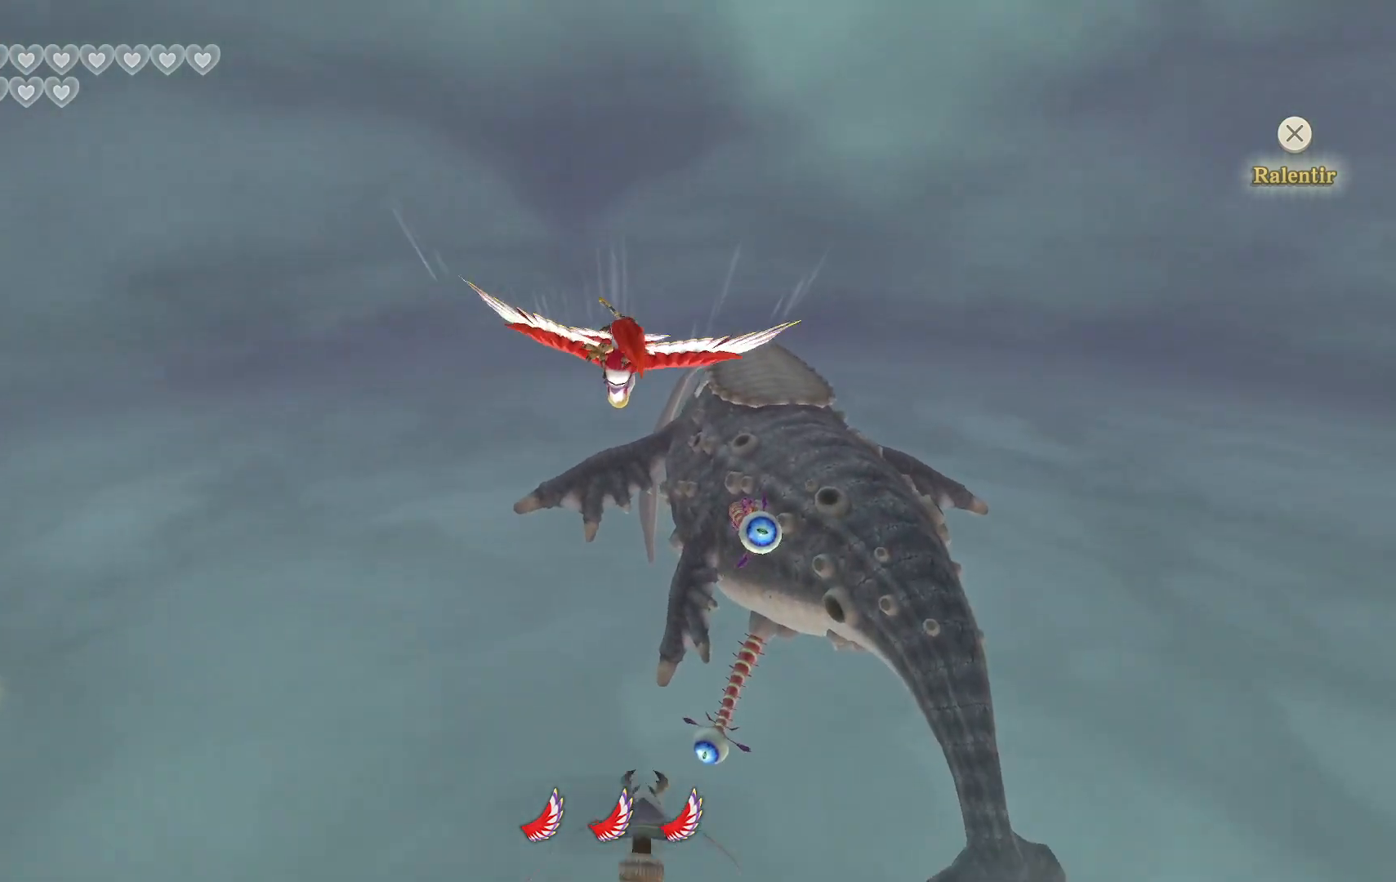
{"buttons": ["TRIANGLE"], "left_stick": "down", "right_stick": "center", "events": [[483, "TRIANGLE", "down"]]}
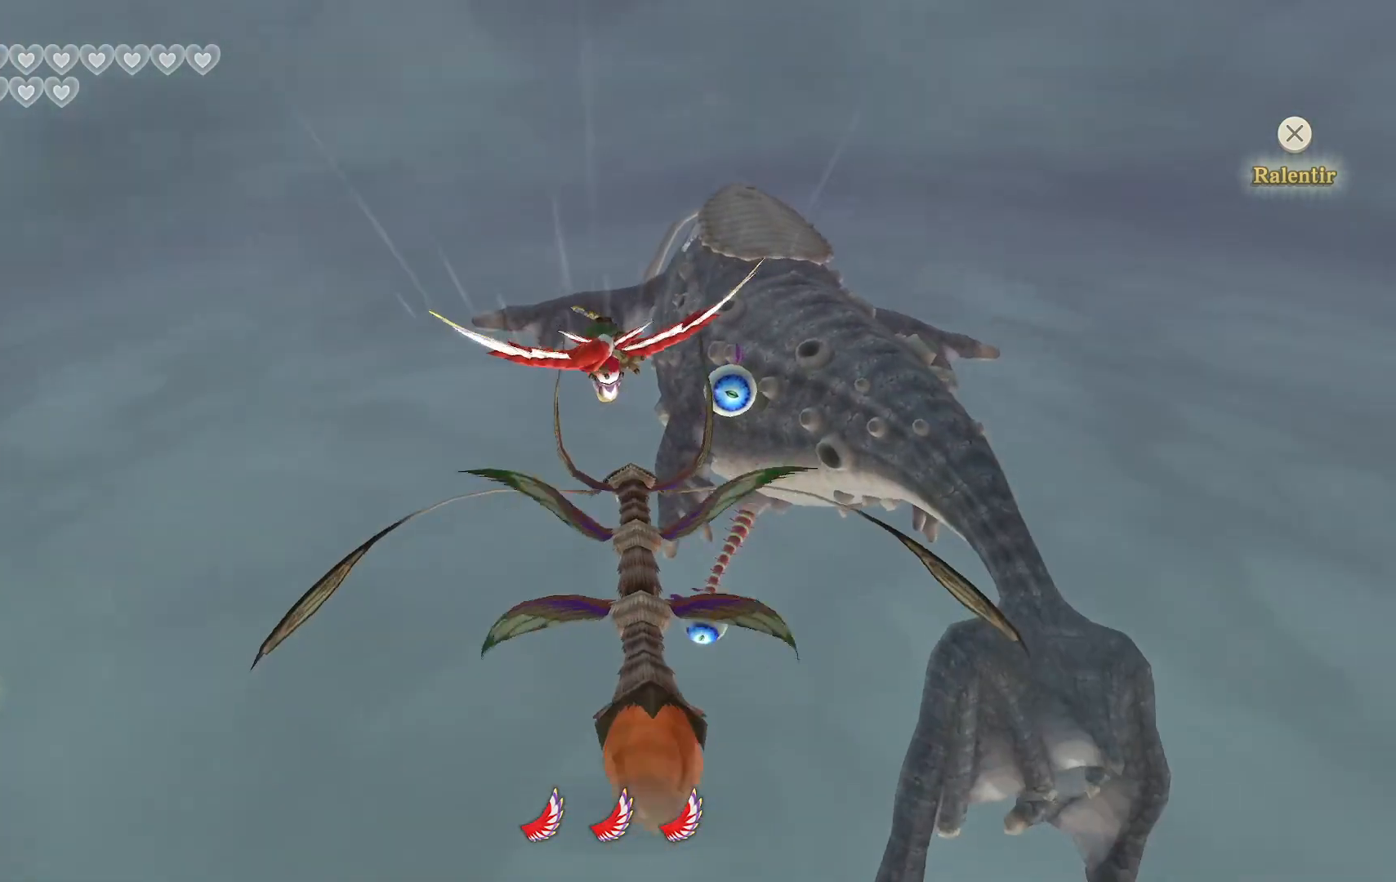
{"buttons": [], "left_stick": "down", "right_stick": "center", "events": [[133, "TRIANGLE", "up"]]}
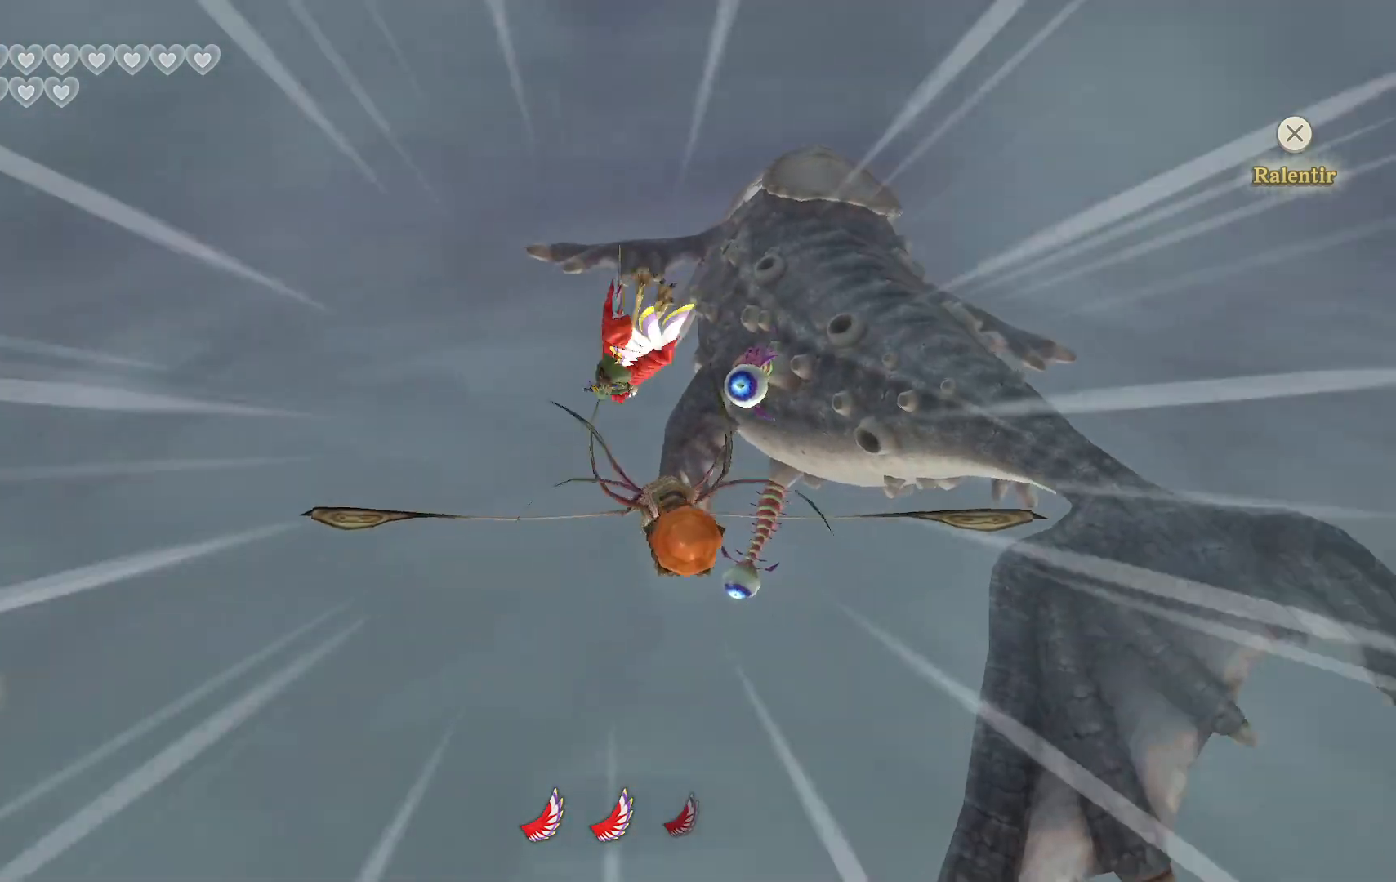
{"buttons": [], "left_stick": "down", "right_stick": "center", "events": []}
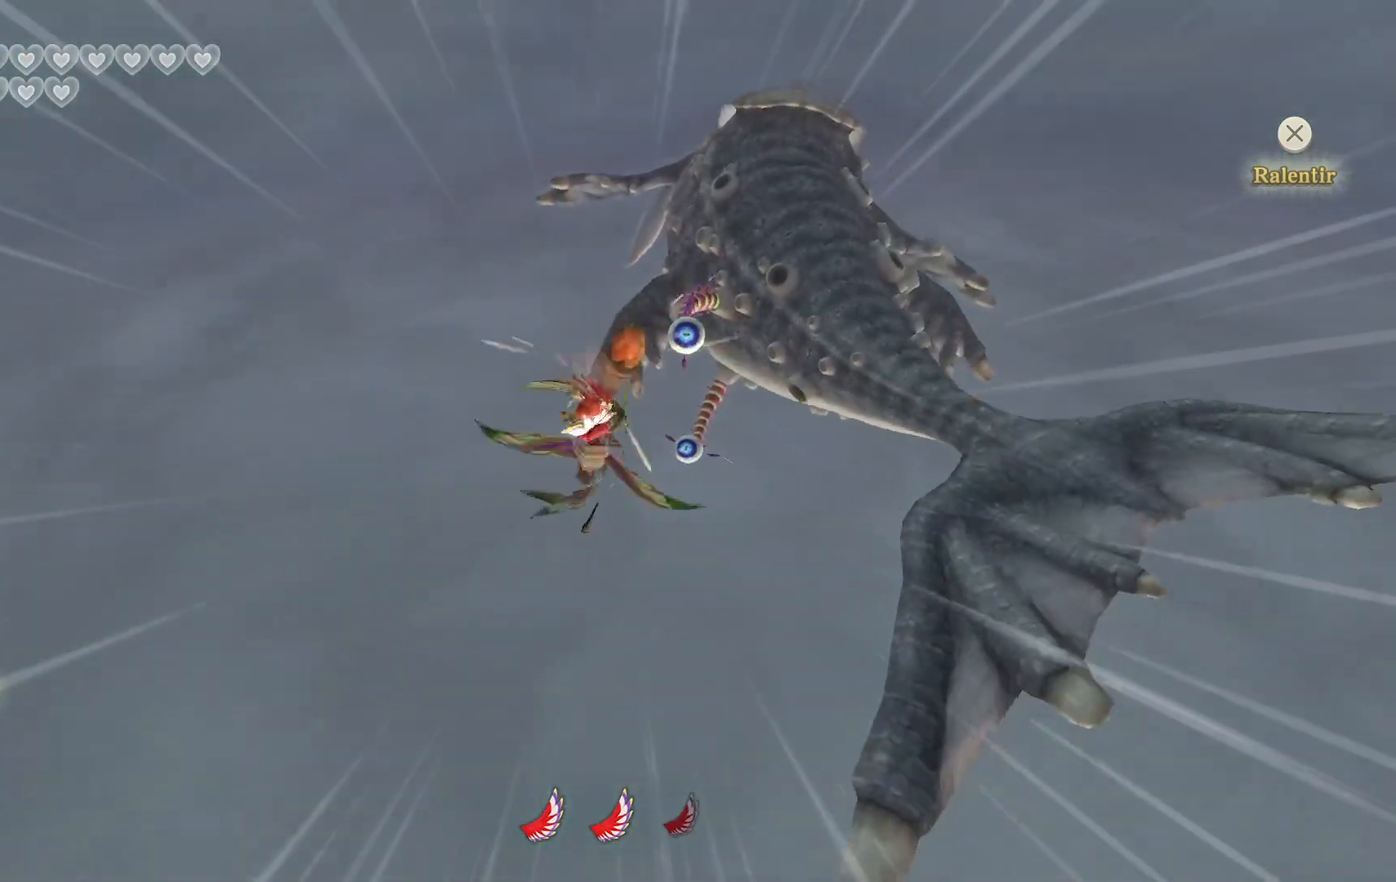
{"buttons": [], "left_stick": "down", "right_stick": "center", "events": [[200, "left_stick", "left"], [283, "left_stick", "center"], [467, "left_stick", "down"]]}
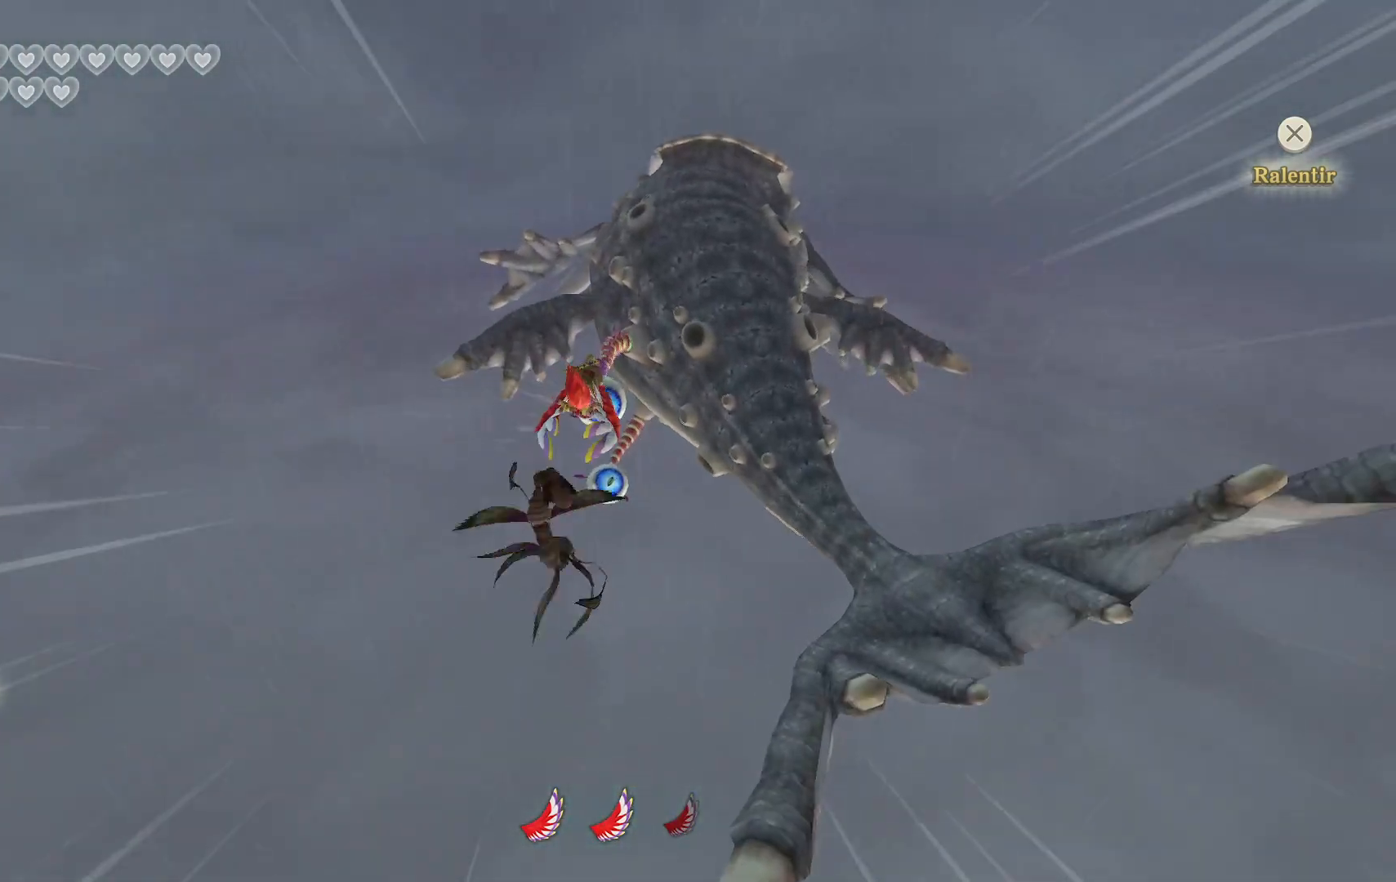
{"buttons": [], "left_stick": "down", "right_stick": "center", "events": []}
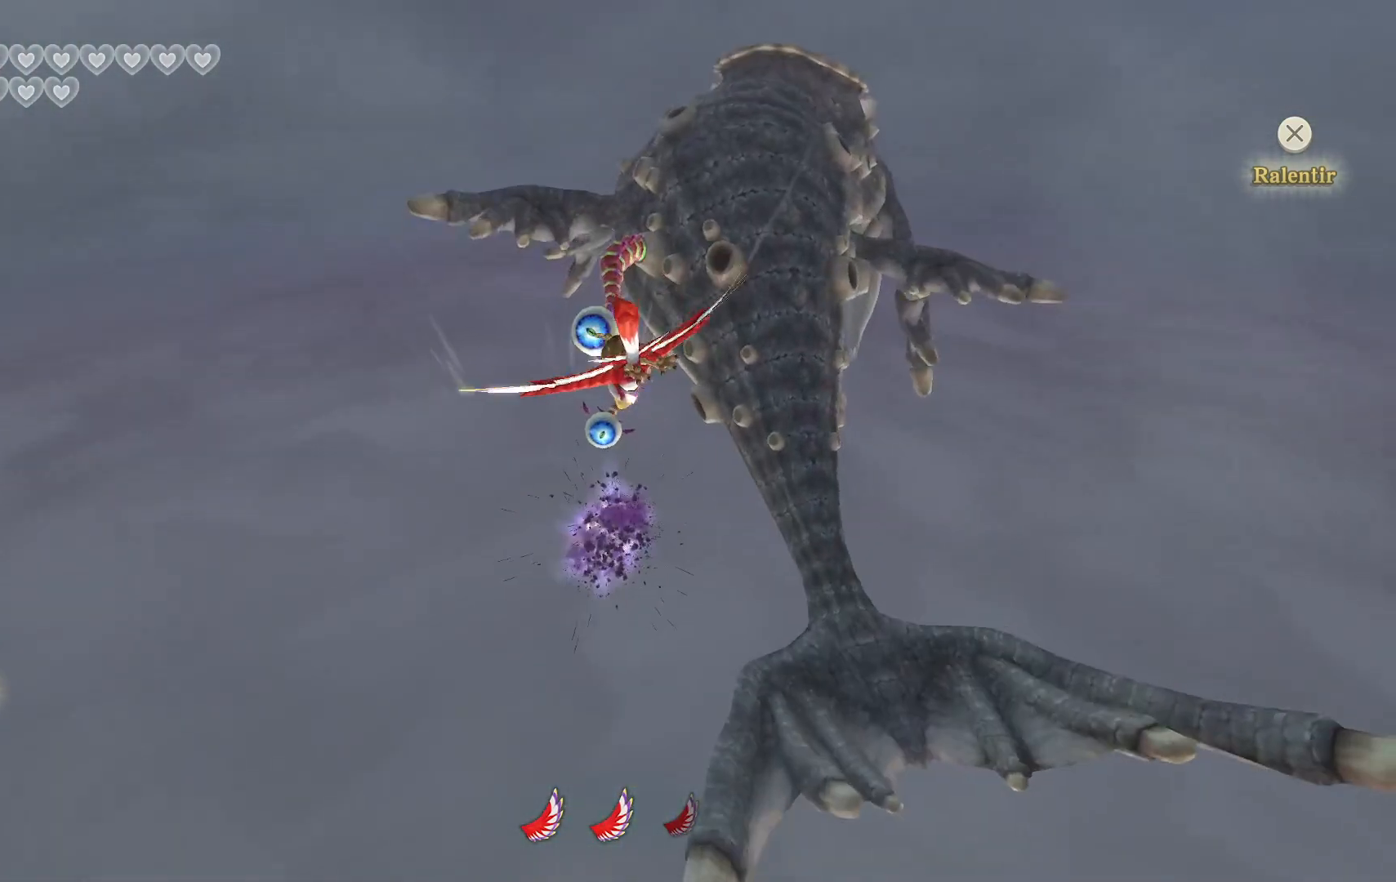
{"buttons": [], "left_stick": "up", "right_stick": "center", "events": [[167, "left_stick", "center"], [267, "left_stick", "up"], [350, "CIRCLE", "down"], [483, "CIRCLE", "up"]]}
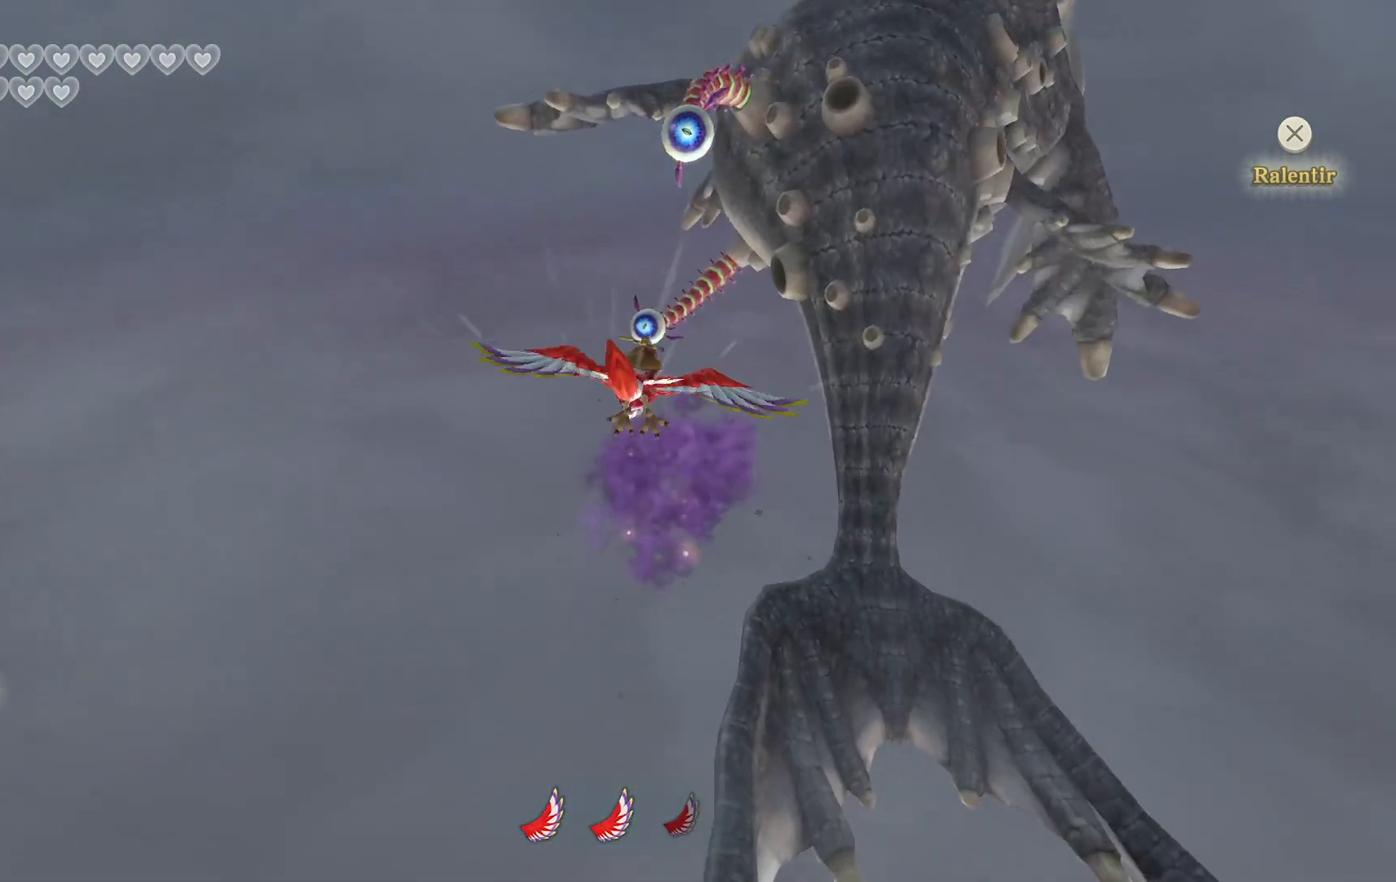
{"buttons": ["CIRCLE"], "left_stick": "up", "right_stick": "center", "events": [[67, "CIRCLE", "down"], [133, "left_stick", "center"], [217, "CIRCLE", "up"], [283, "CIRCLE", "down"], [383, "left_stick", "up"], [433, "CIRCLE", "up"], [500, "CIRCLE", "down"]]}
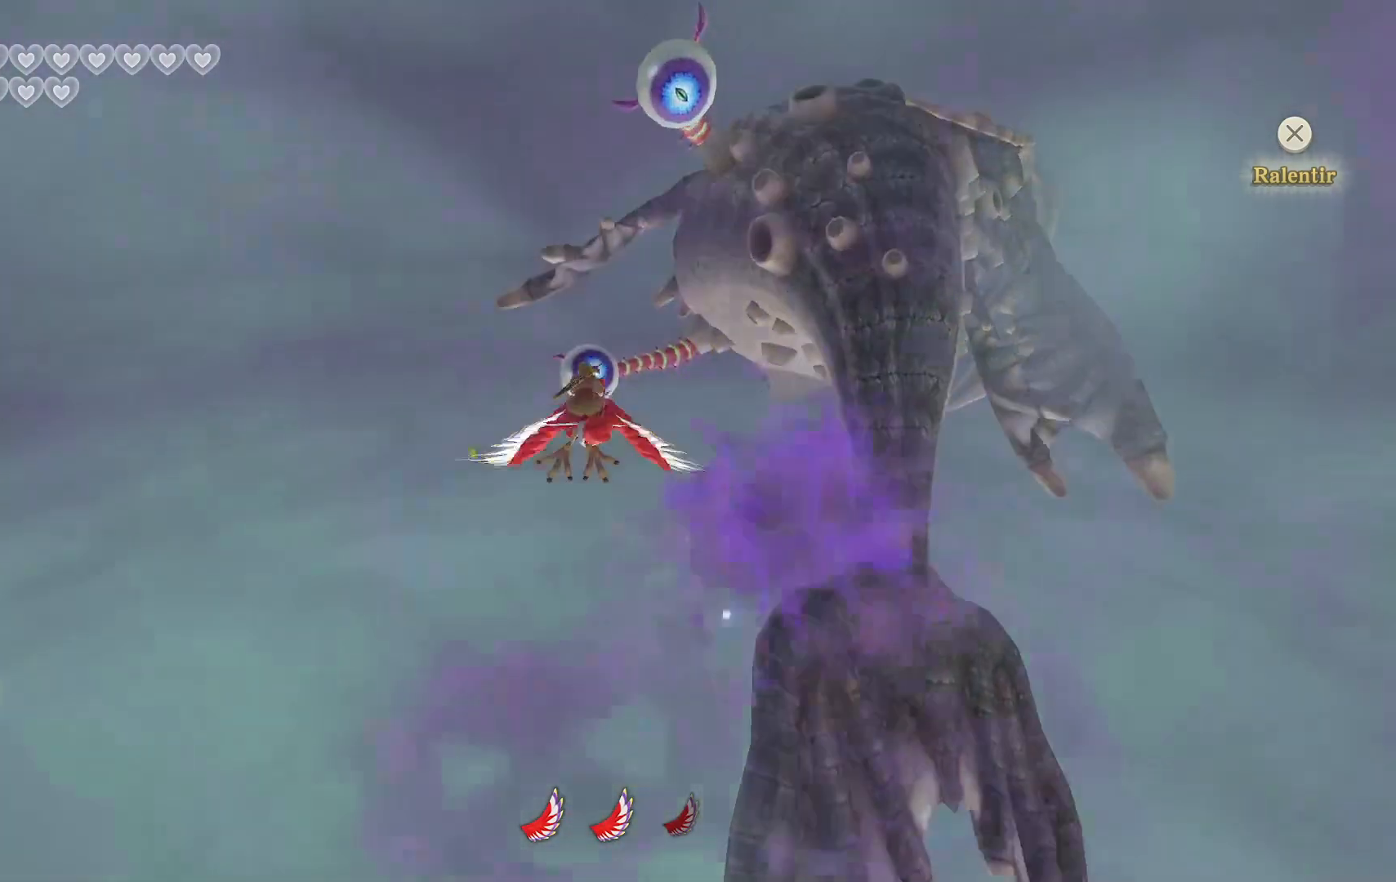
{"buttons": [], "left_stick": "down", "right_stick": "center", "events": [[133, "CIRCLE", "up"], [200, "left_stick", "center"], [250, "left_stick", "down-right"], [317, "left_stick", "down"]]}